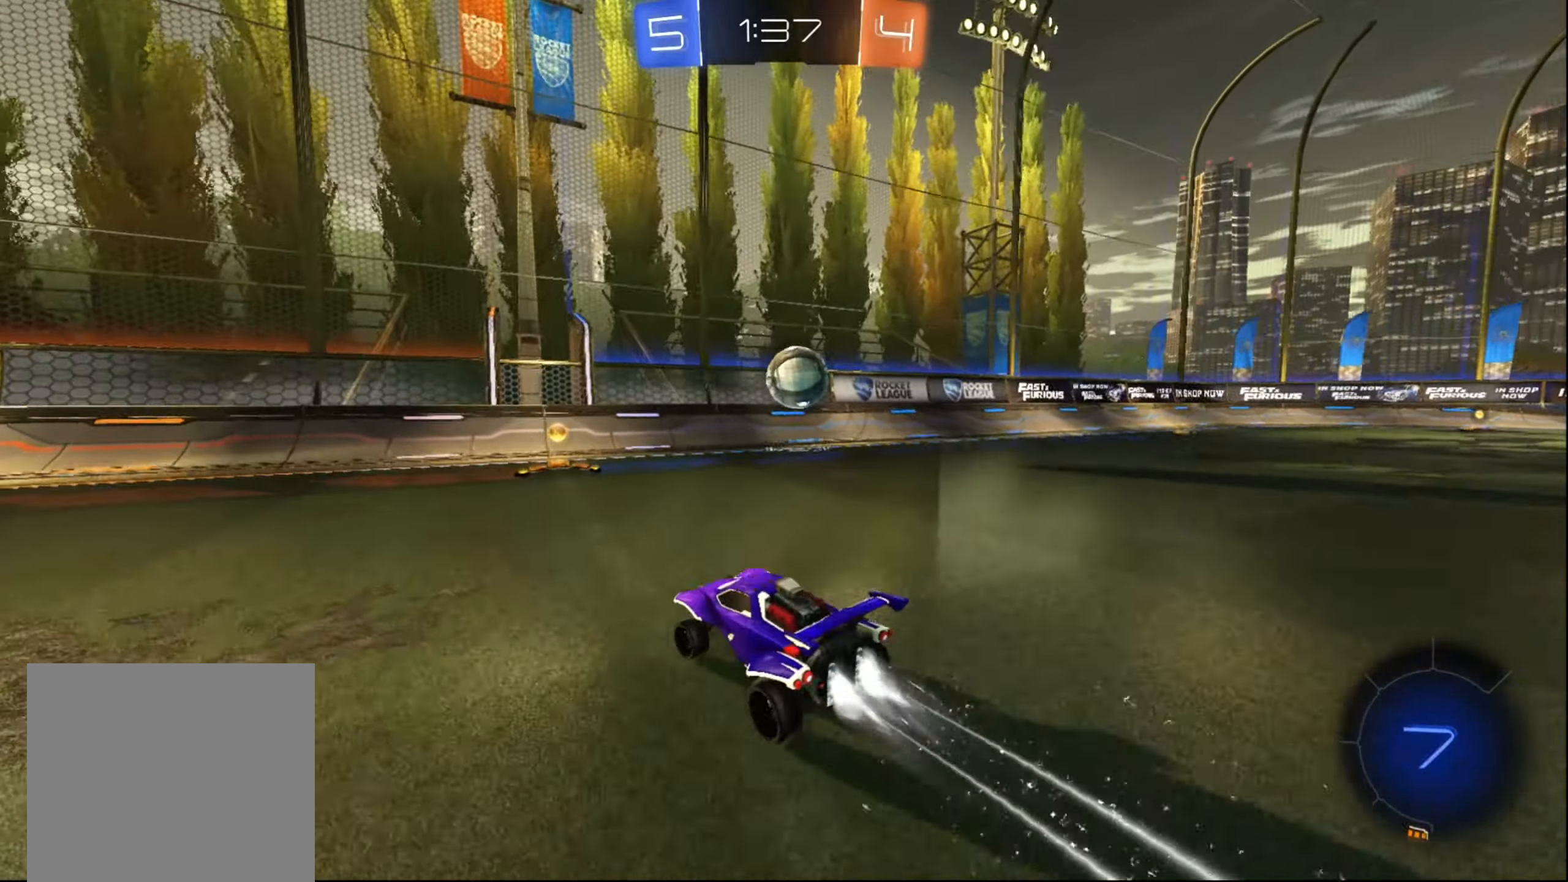
Gameplay with a controller (Xbox layout); each line is a JSON object with the inputs held at the frame after it. "events" lists button and stick changes between this image and that frame as [ms after this image, input, new state], when the widget could be followed in between. Not read: L3 R3.
{"buttons": ["R2"], "left_stick": "up-right", "right_stick": "center", "events": [[66, "left_stick", "up-right"], [433, "B", "up"]]}
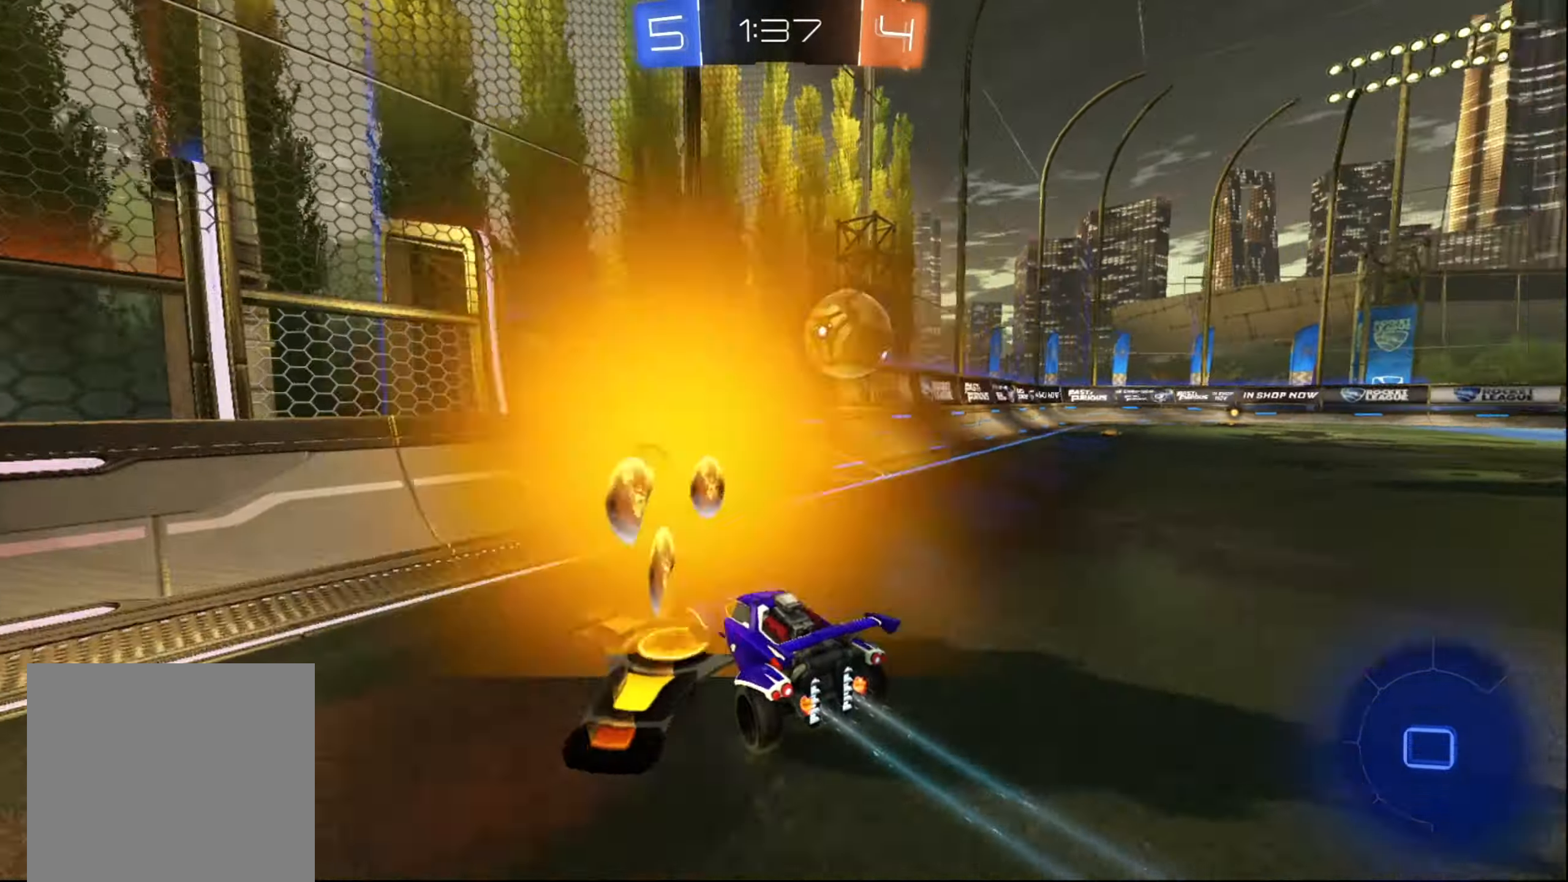
{"buttons": ["R2"], "left_stick": "right", "right_stick": "center", "events": [[133, "left_stick", "center"], [300, "left_stick", "right"], [383, "X", "down"], [483, "X", "up"]]}
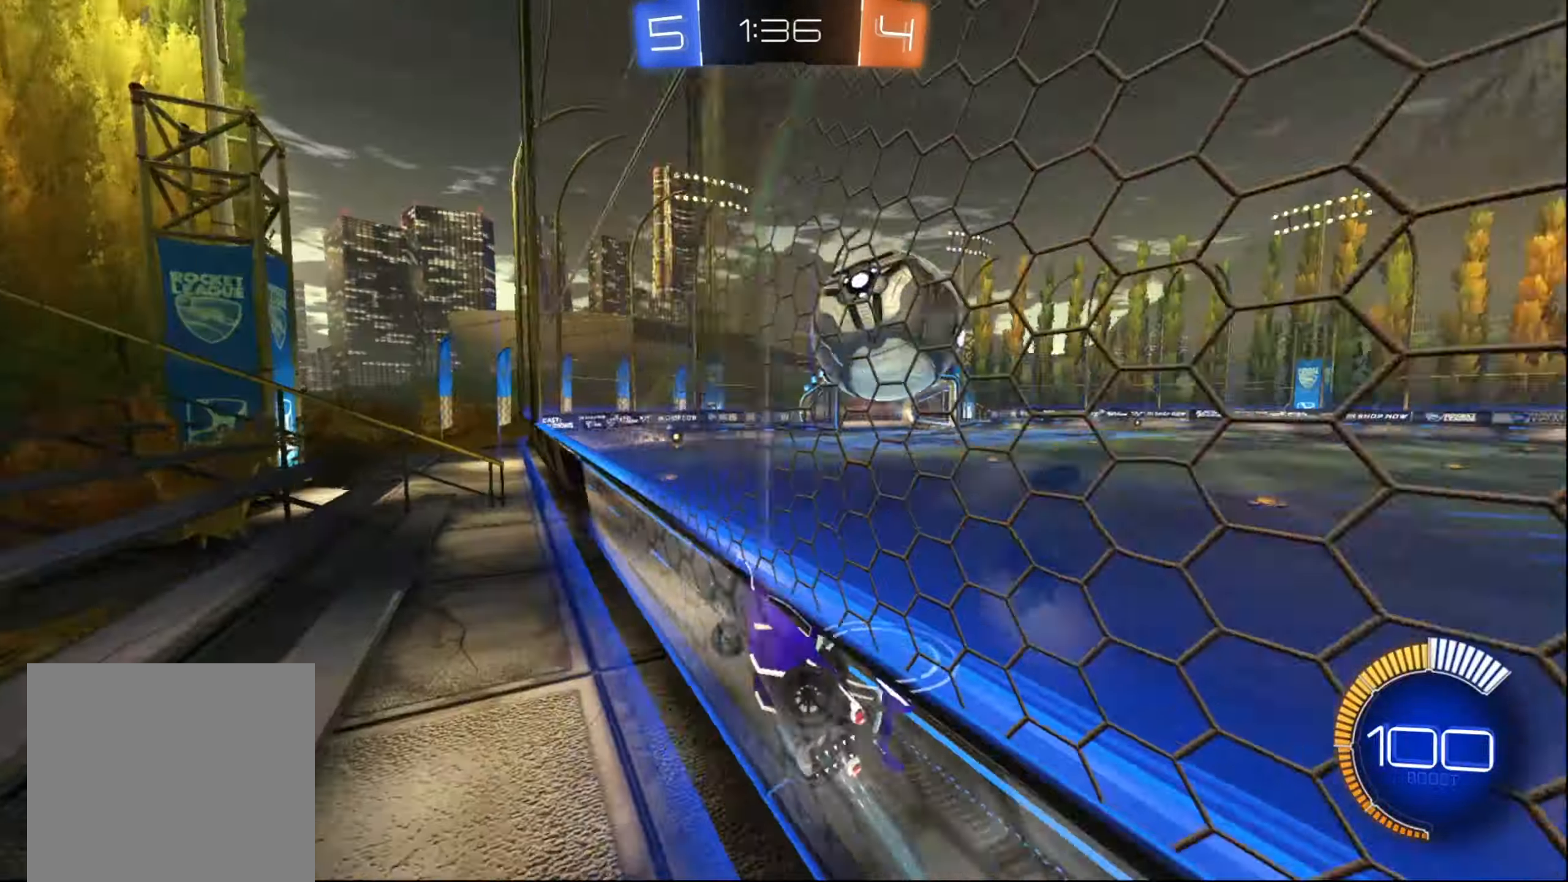
{"buttons": ["R2"], "left_stick": "right", "right_stick": "center", "events": [[33, "X", "down"], [183, "X", "up"]]}
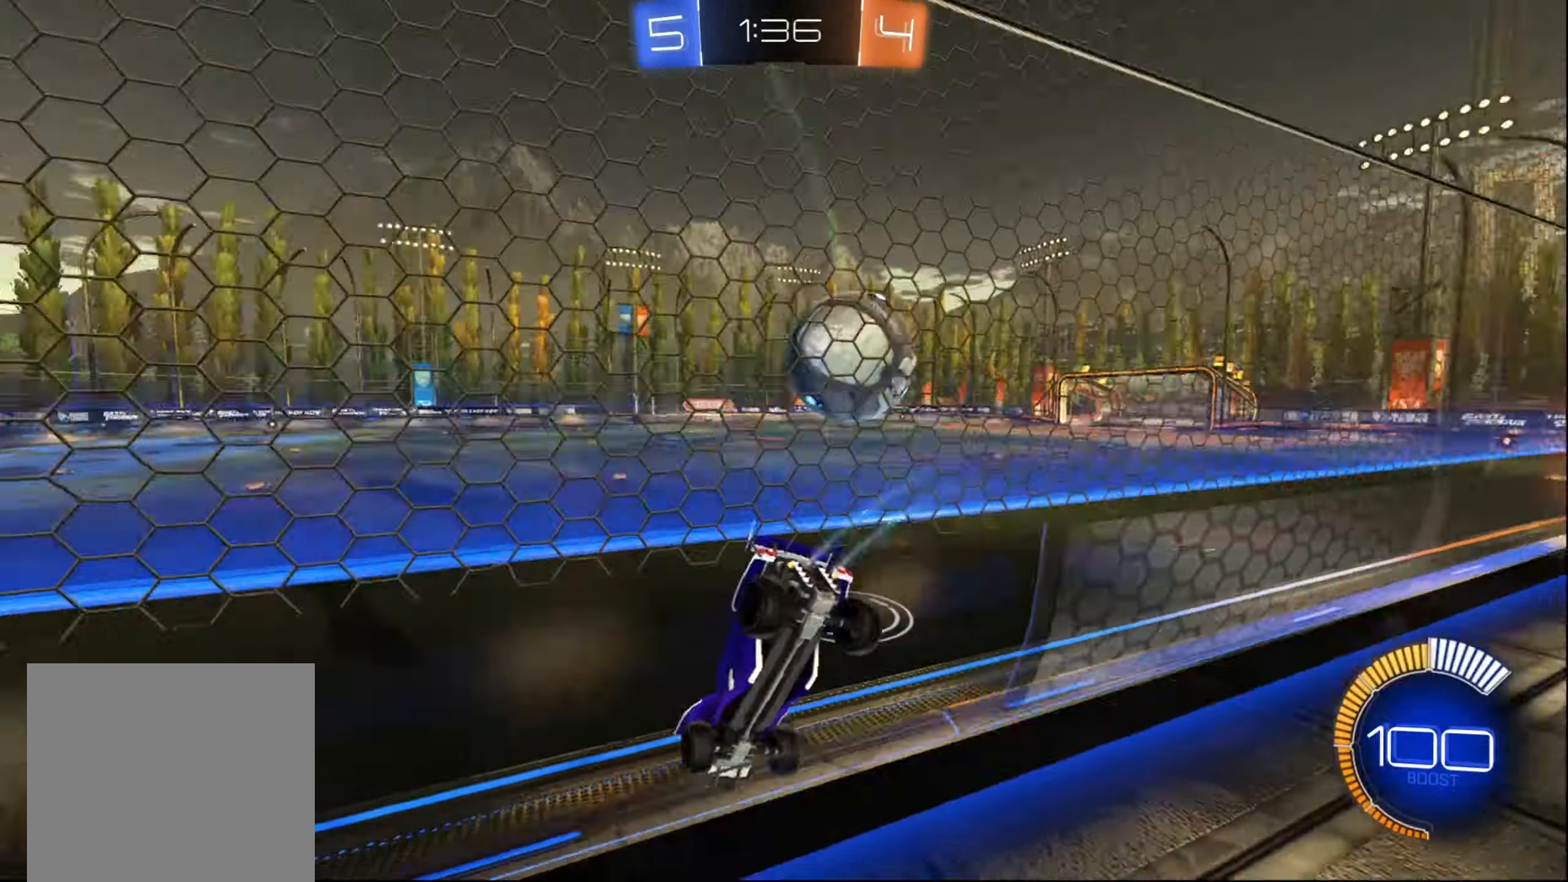
{"buttons": ["R2"], "left_stick": "center", "right_stick": "center", "events": [[216, "B", "down"], [383, "left_stick", "center"], [416, "B", "up"]]}
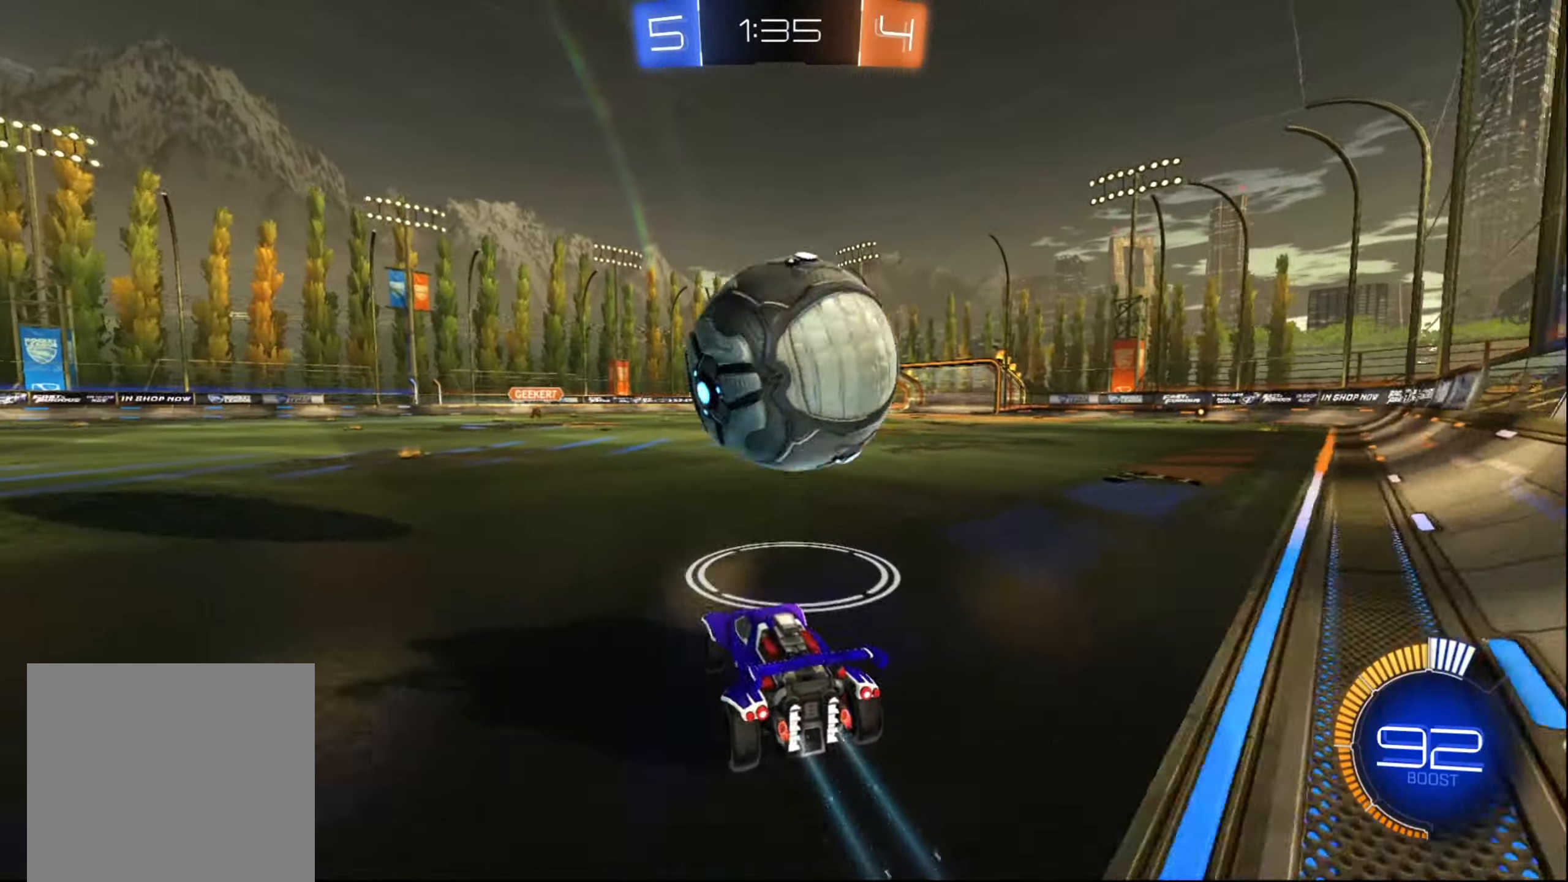
{"buttons": ["R2"], "left_stick": "right", "right_stick": "center", "events": [[16, "left_stick", "right"], [33, "Y", "down"], [100, "Y", "up"], [133, "R2", "up"], [166, "left_stick", "center"], [183, "L2", "down"], [316, "R2", "down"], [333, "L2", "up"], [366, "B", "down"], [450, "B", "up"], [500, "left_stick", "right"]]}
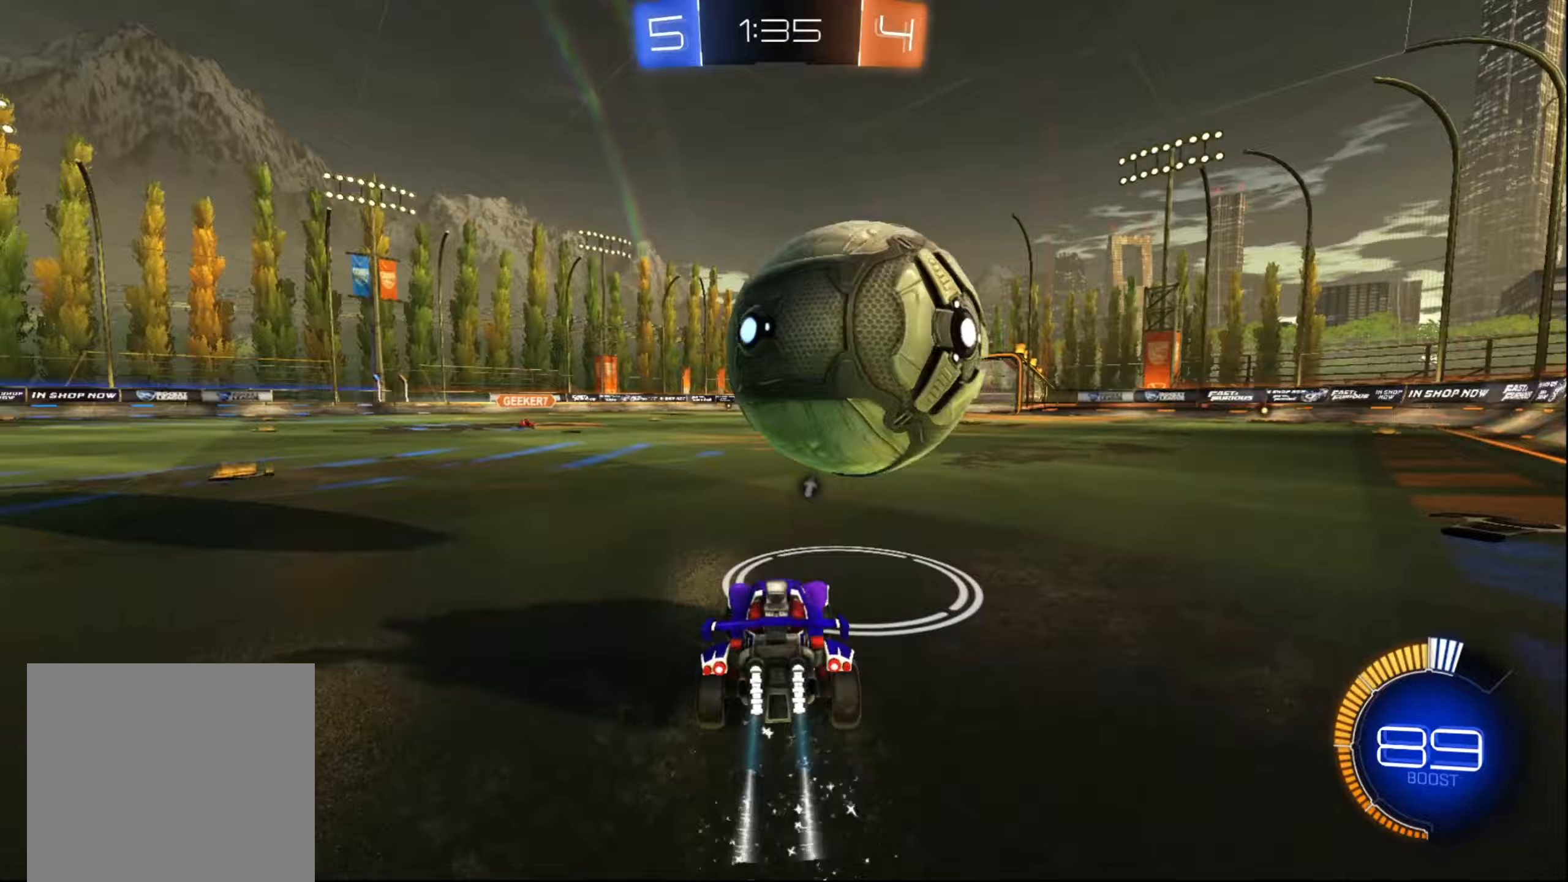
{"buttons": ["R2"], "left_stick": "right", "right_stick": "center", "events": [[100, "B", "down"], [117, "left_stick", "center"], [300, "left_stick", "down-left"], [450, "B", "up"], [450, "left_stick", "right"]]}
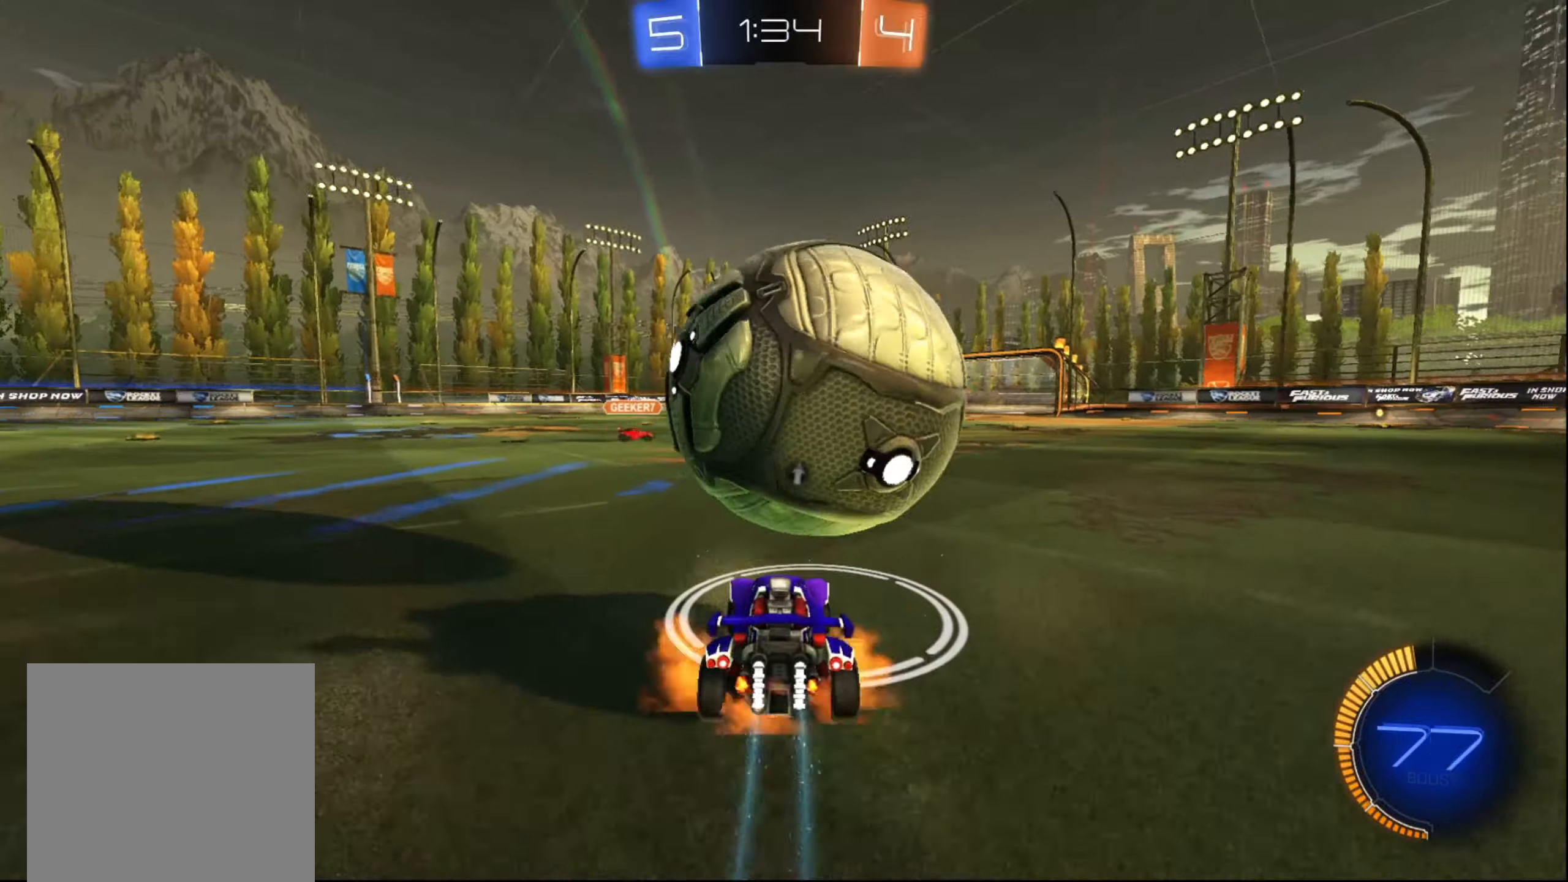
{"buttons": ["R2"], "left_stick": "up", "right_stick": "center", "events": [[17, "A", "down"], [100, "A", "up"], [133, "left_stick", "up"], [167, "A", "down"], [267, "A", "up"]]}
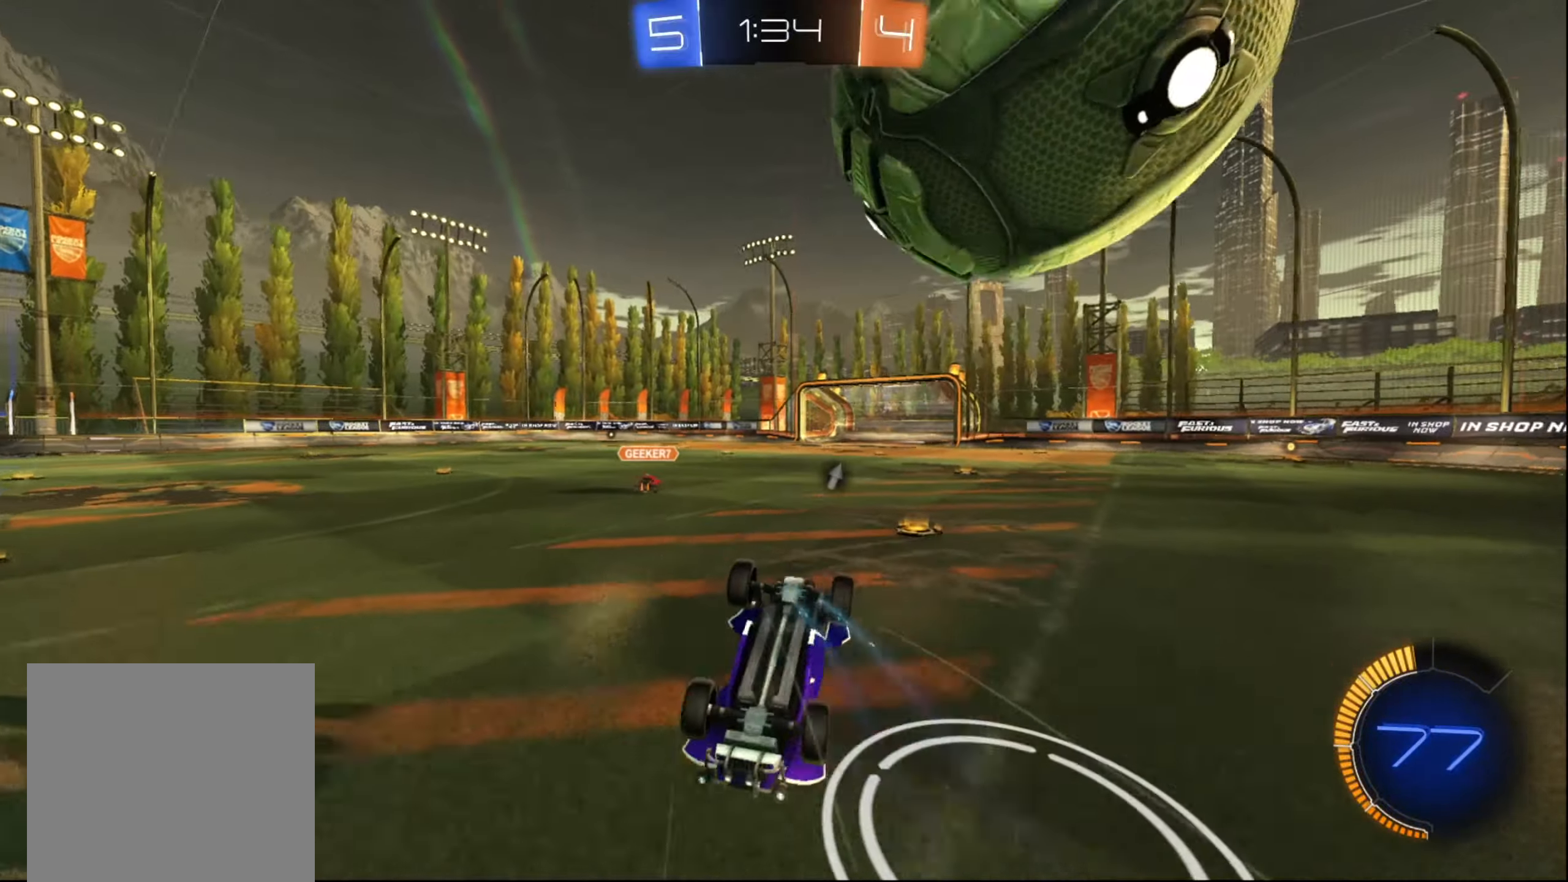
{"buttons": ["R2"], "left_stick": "center", "right_stick": "center", "events": [[450, "left_stick", "center"]]}
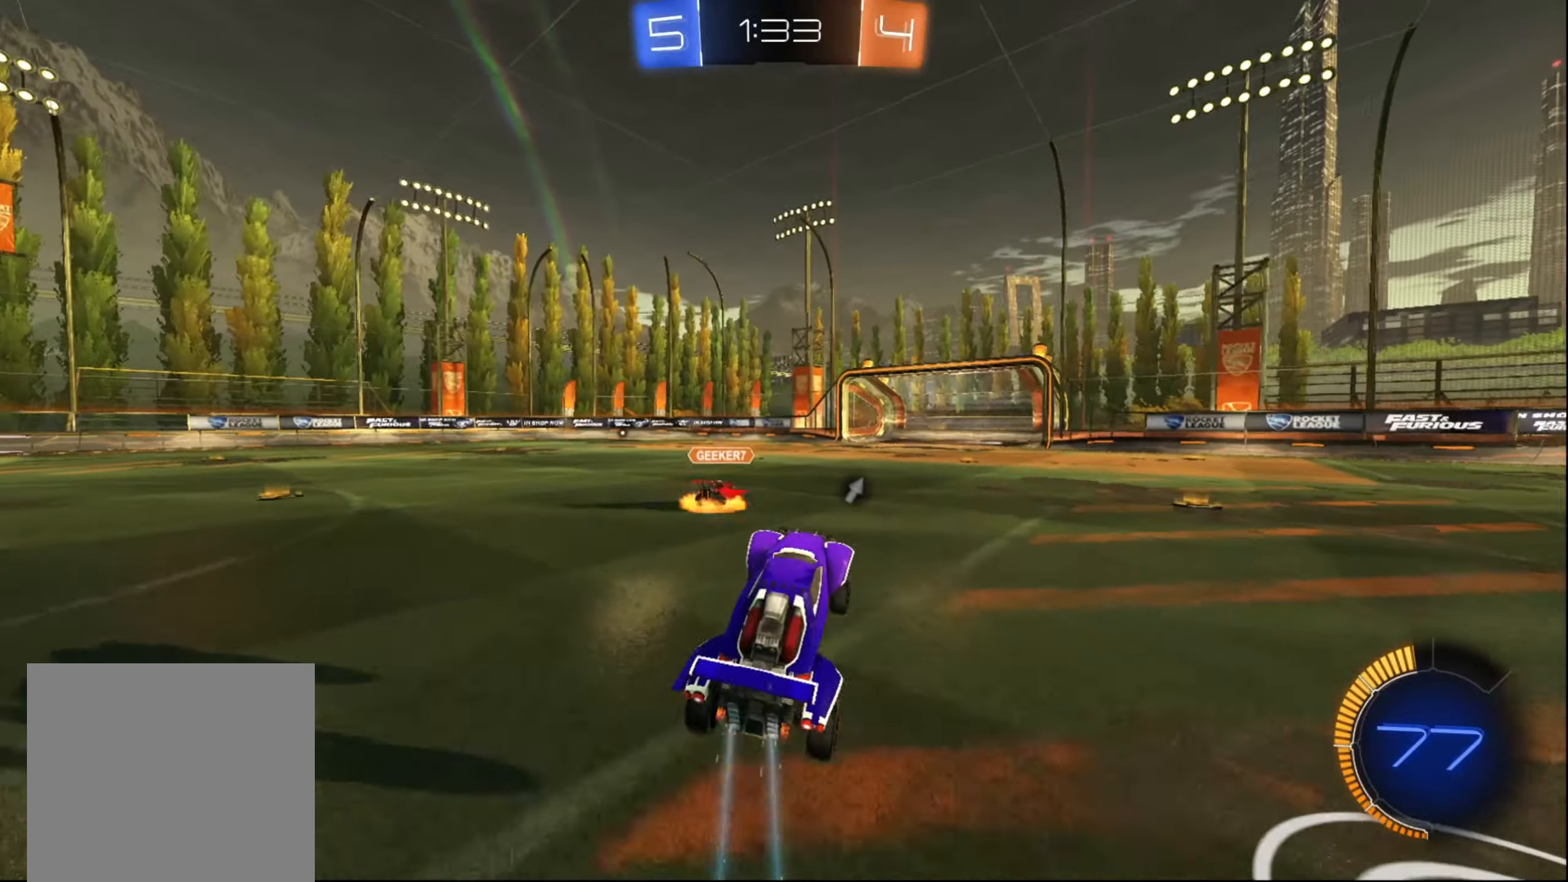
{"buttons": ["L2"], "left_stick": "right", "right_stick": "center", "events": [[67, "left_stick", "right"], [183, "L2", "down"], [217, "R2", "up"], [333, "Y", "down"], [417, "Y", "up"]]}
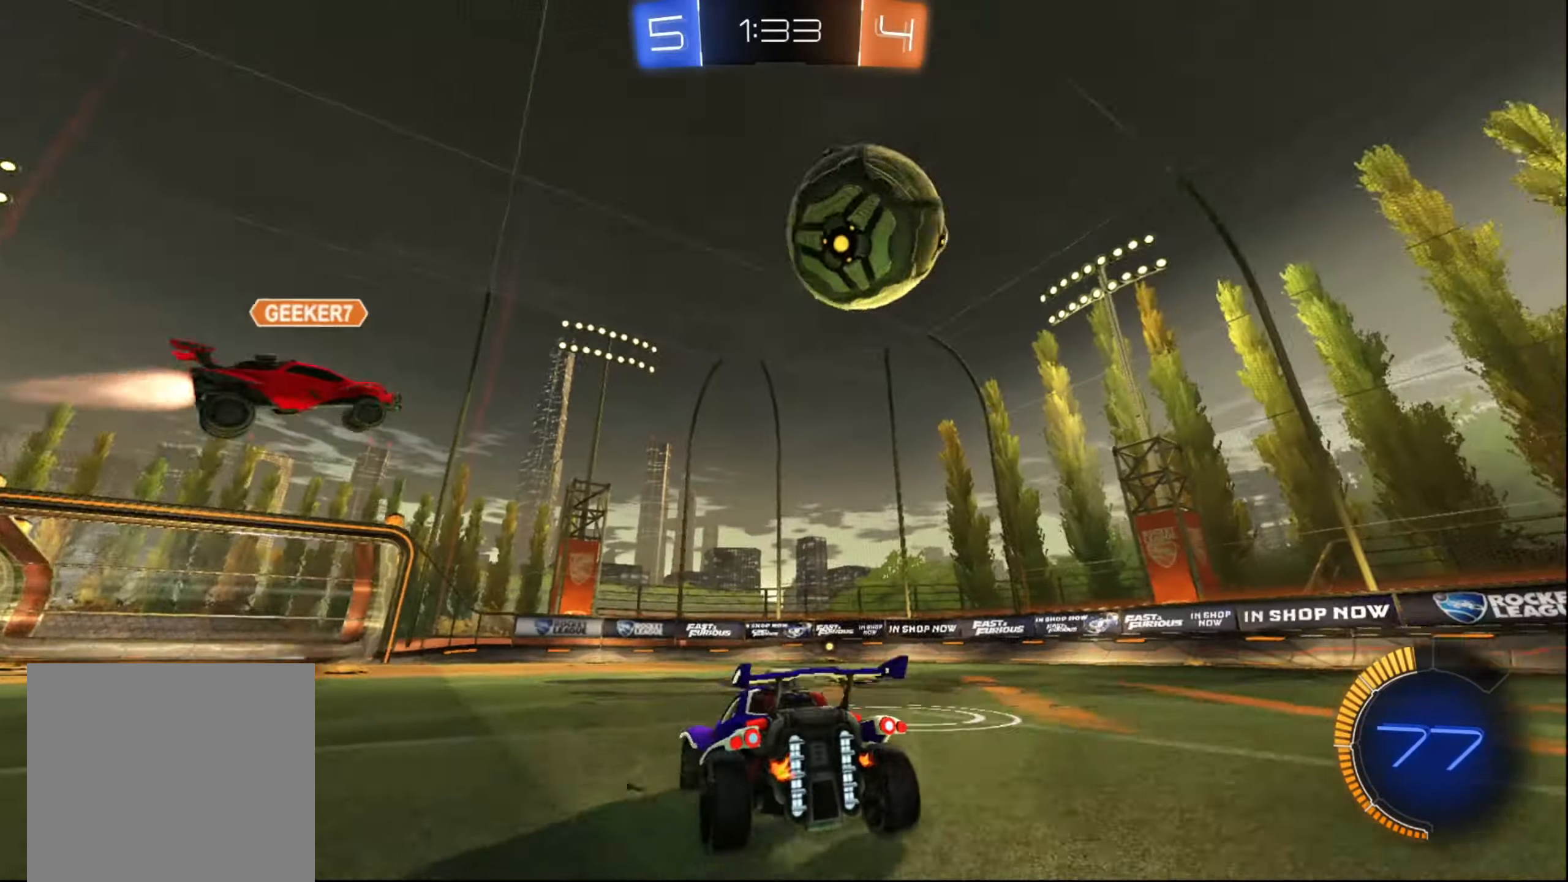
{"buttons": ["R2"], "left_stick": "center", "right_stick": "center", "events": [[100, "L2", "up"], [167, "R2", "down"], [417, "left_stick", "center"]]}
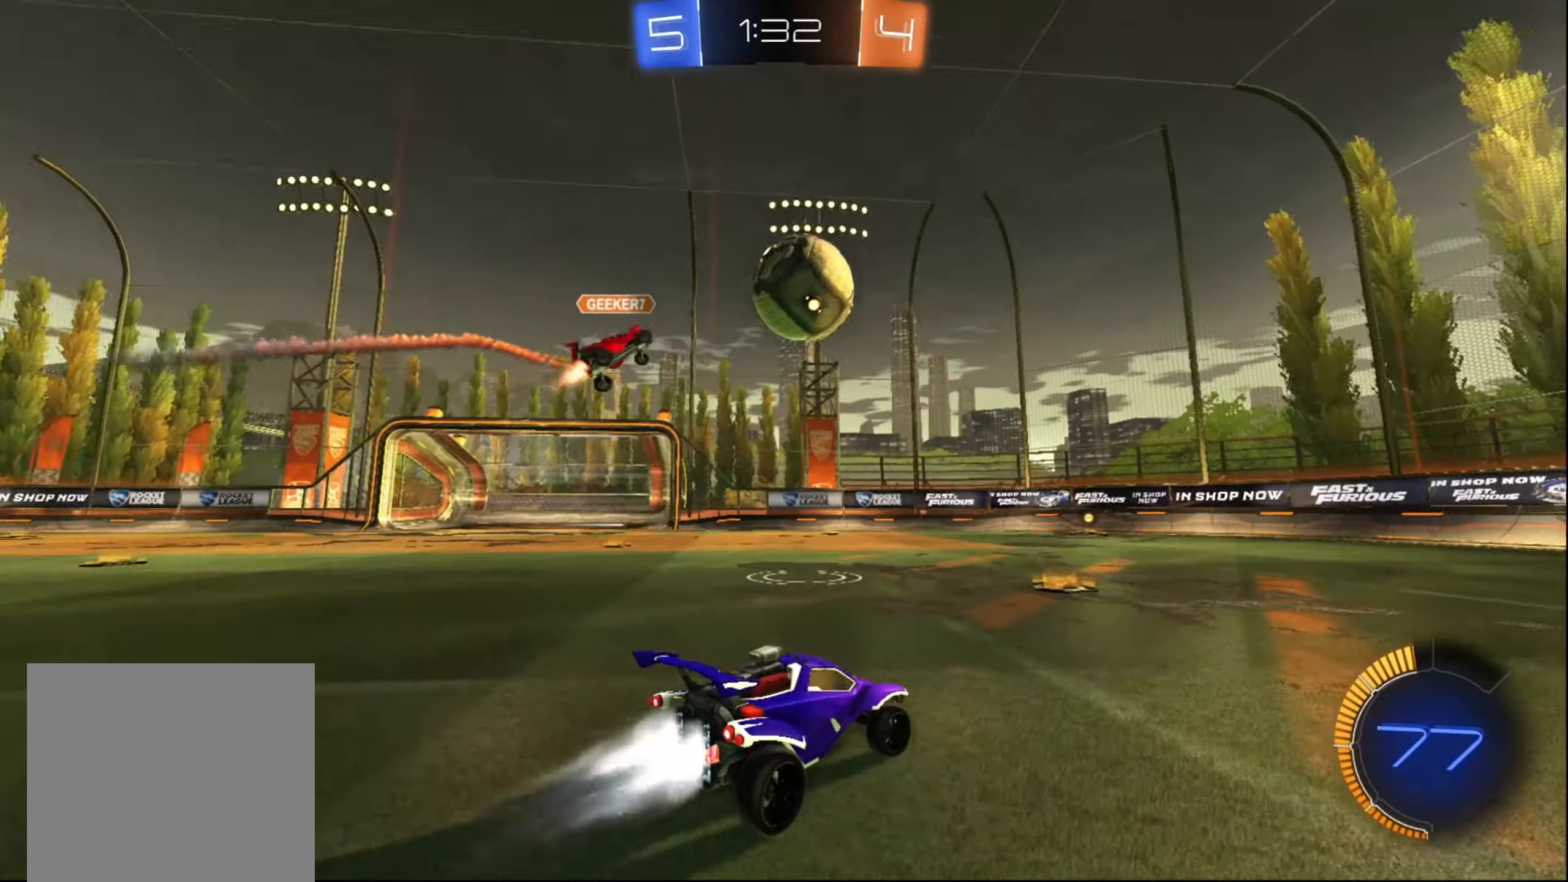
{"buttons": ["B", "R2"], "left_stick": "center", "right_stick": "center", "events": [[17, "B", "down"], [17, "left_stick", "right"], [117, "left_stick", "down-left"], [283, "left_stick", "center"]]}
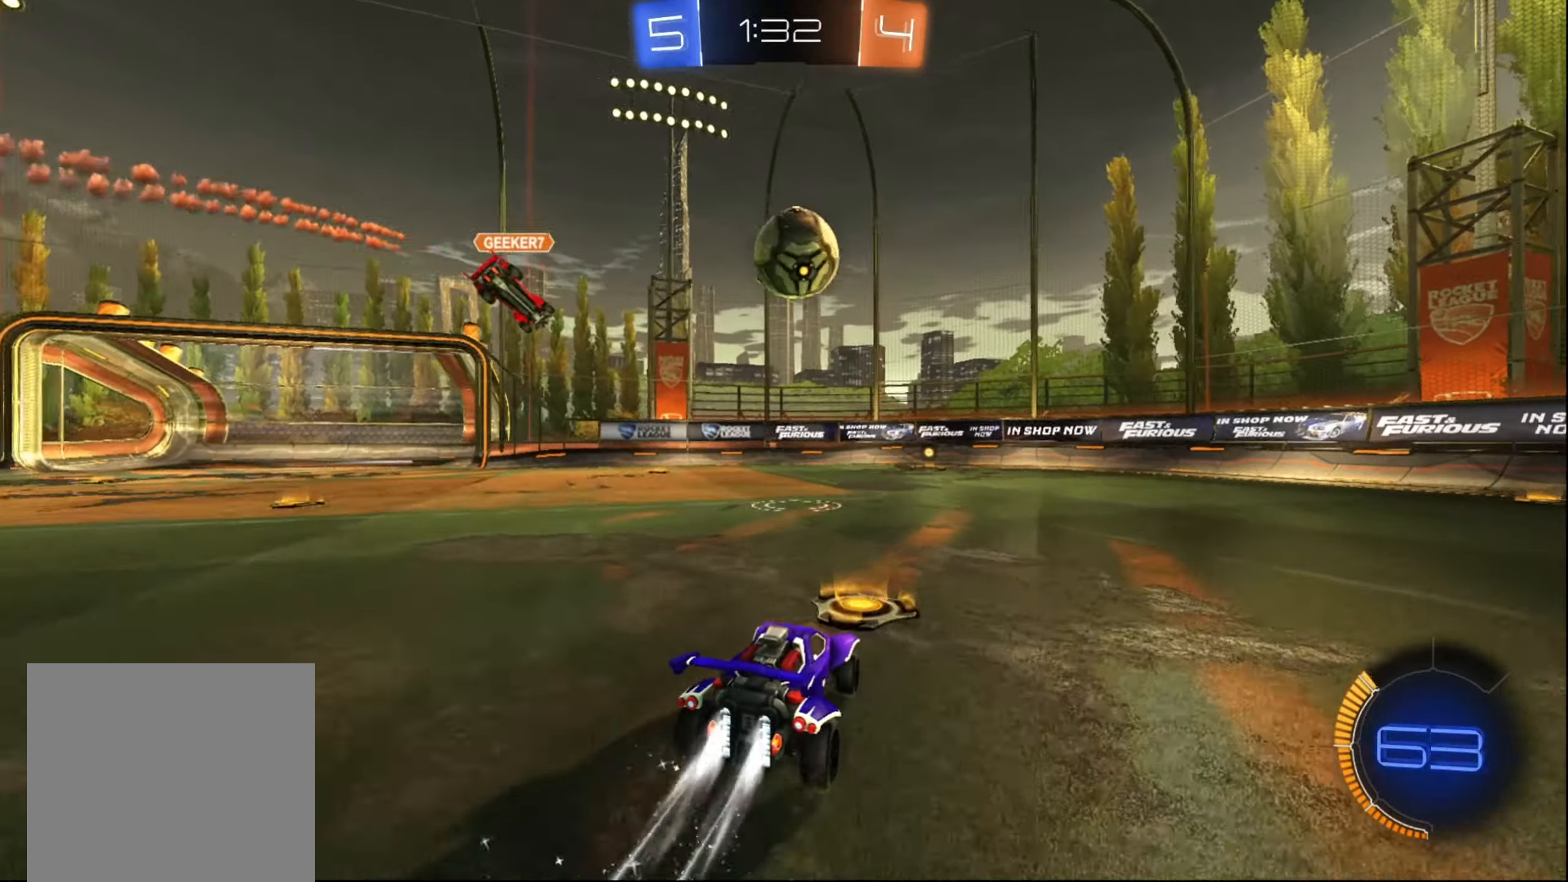
{"buttons": ["B", "R2"], "left_stick": "center", "right_stick": "center", "events": [[200, "left_stick", "down-left"], [317, "left_stick", "center"]]}
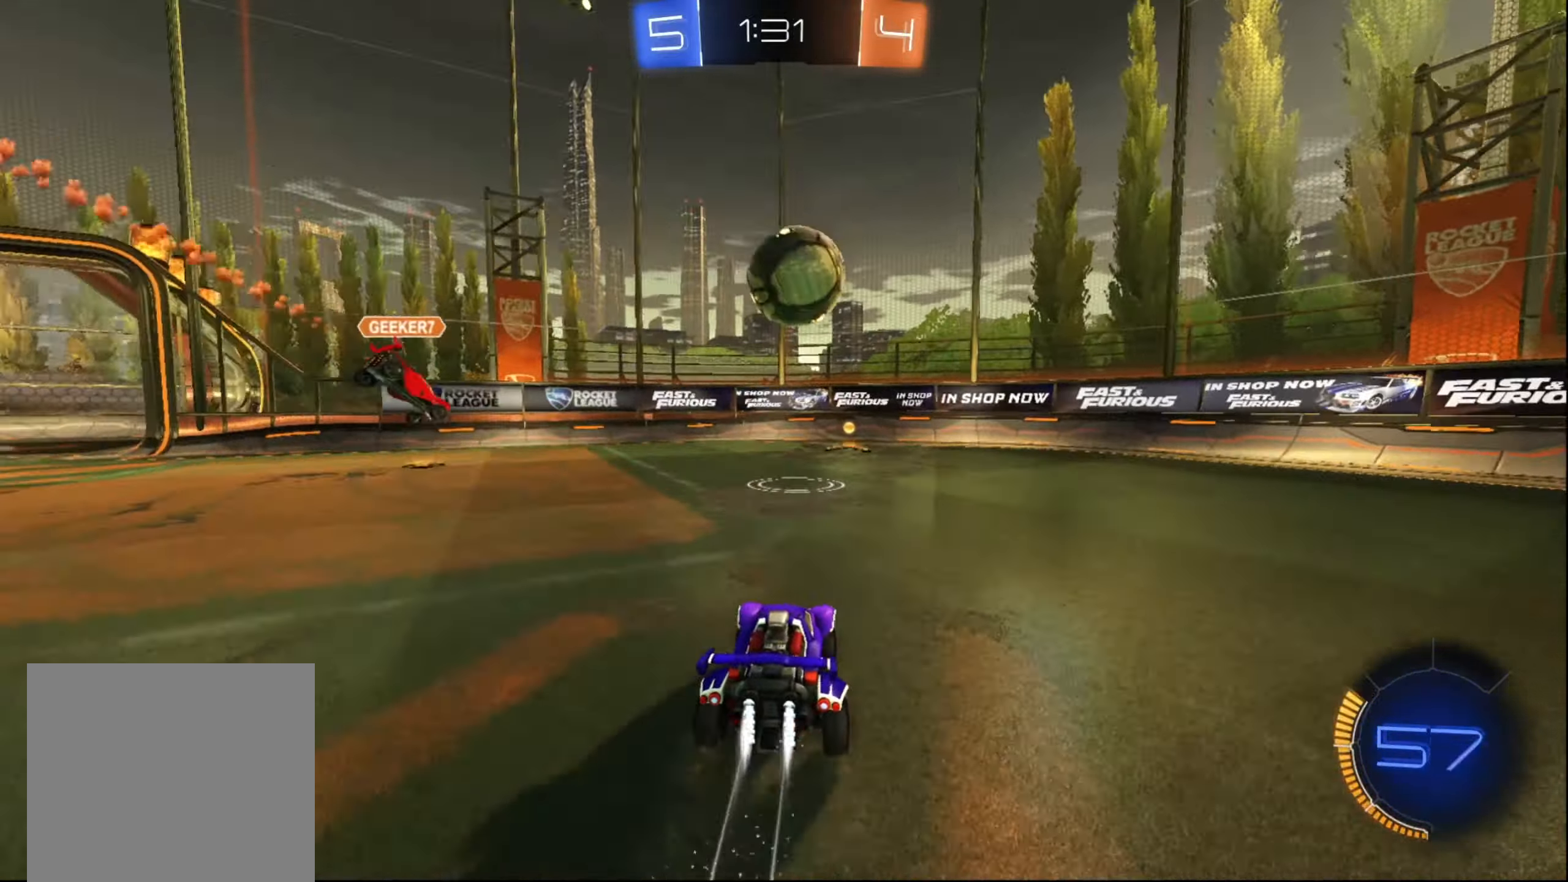
{"buttons": ["R2"], "left_stick": "right", "right_stick": "center", "events": [[317, "left_stick", "down-left"], [417, "B", "up"], [433, "left_stick", "right"]]}
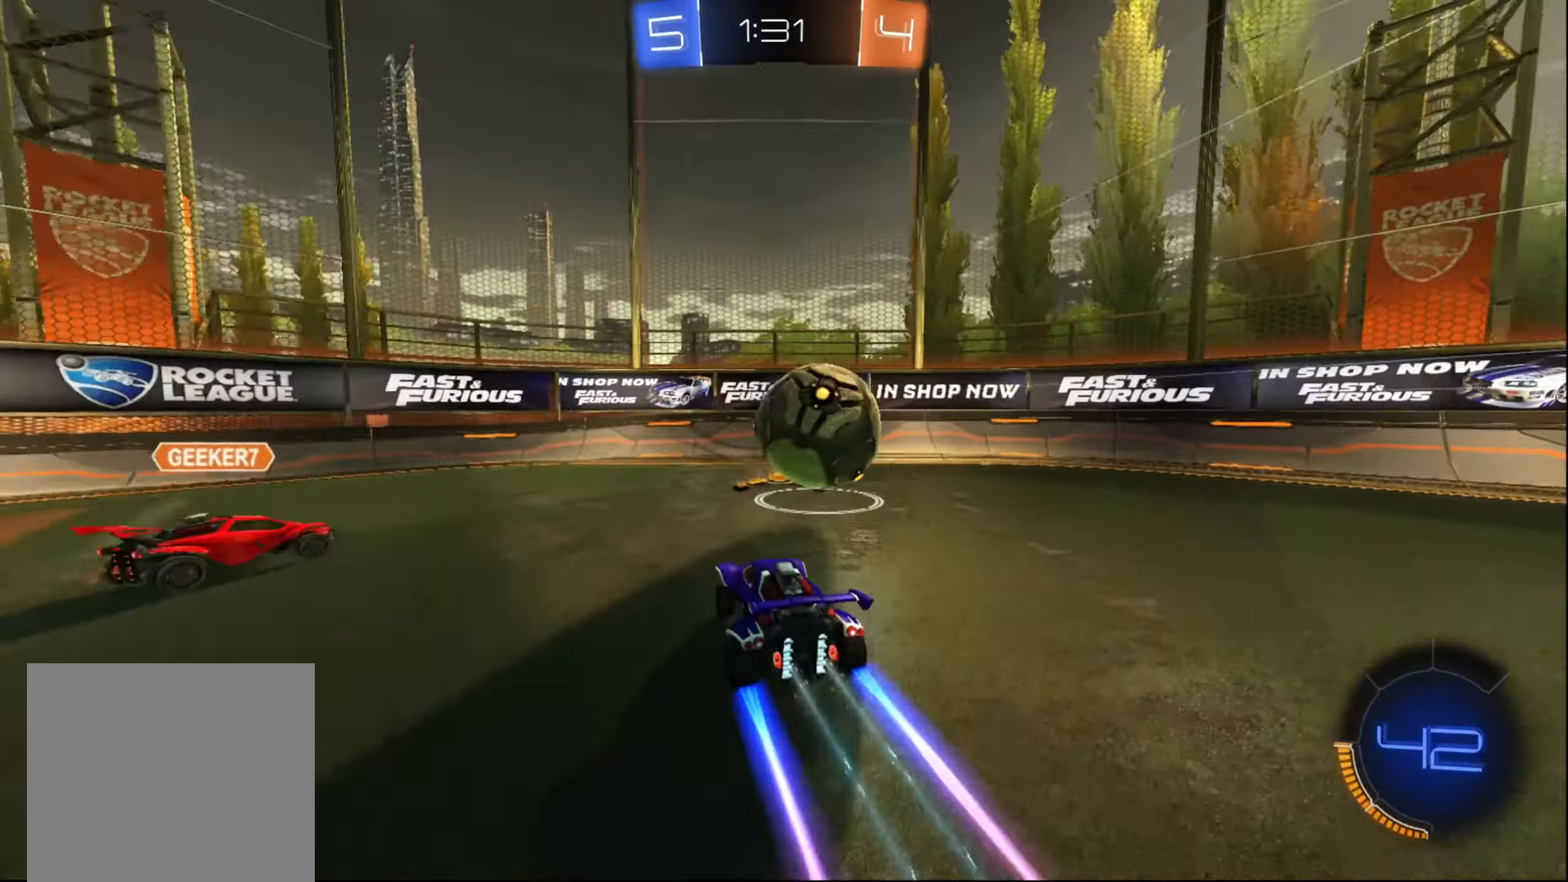
{"buttons": ["R2"], "left_stick": "right", "right_stick": "center", "events": []}
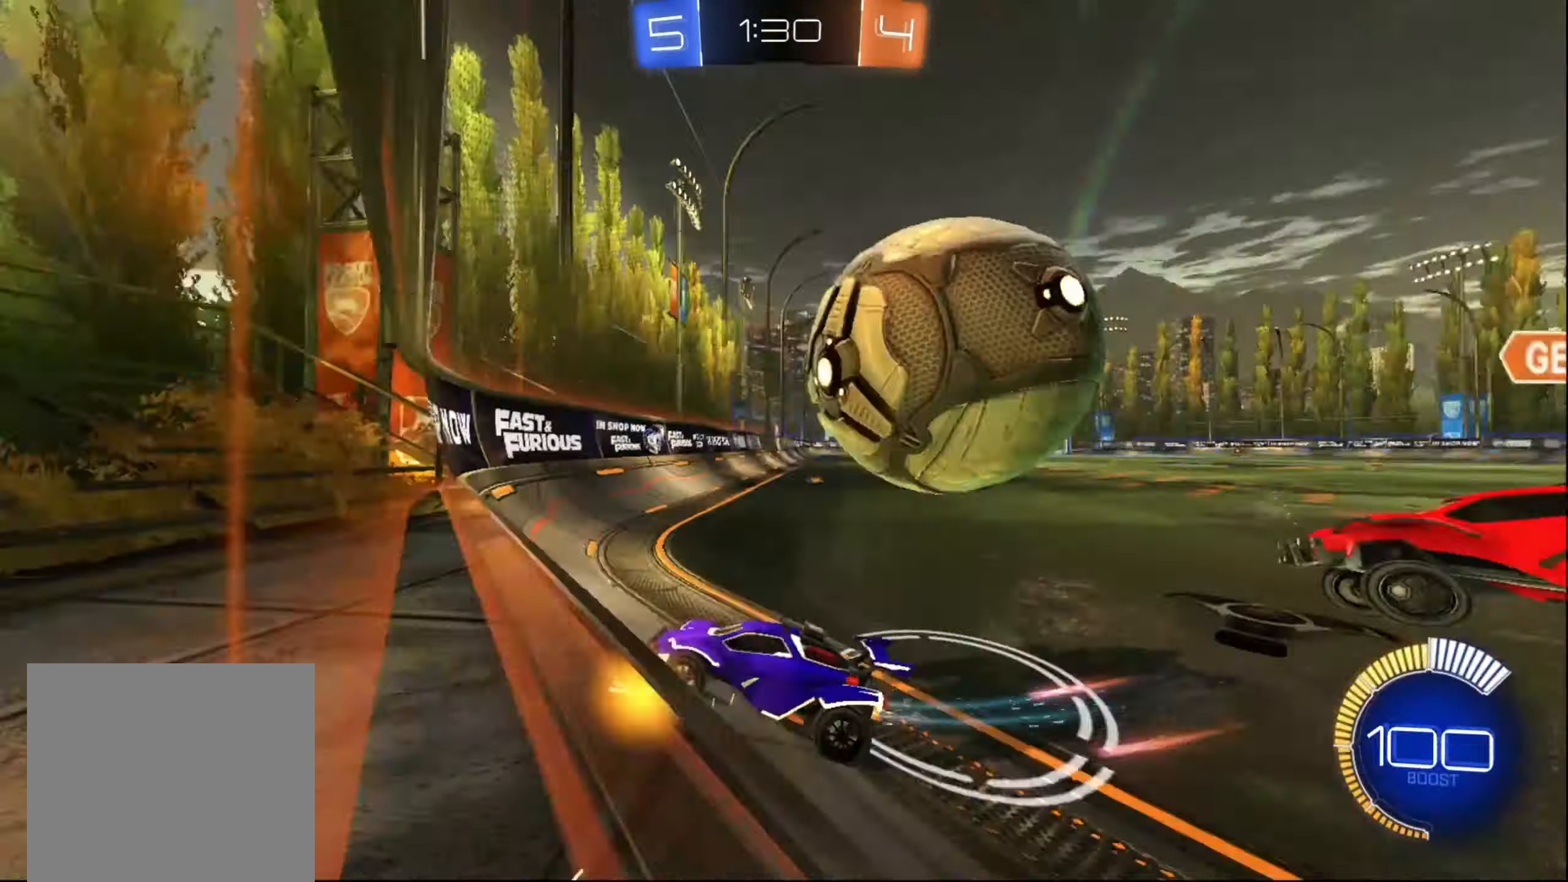
{"buttons": ["X", "R2"], "left_stick": "right", "right_stick": "center", "events": [[167, "X", "down"], [250, "X", "up"], [317, "X", "down"], [383, "X", "up"], [450, "X", "down"]]}
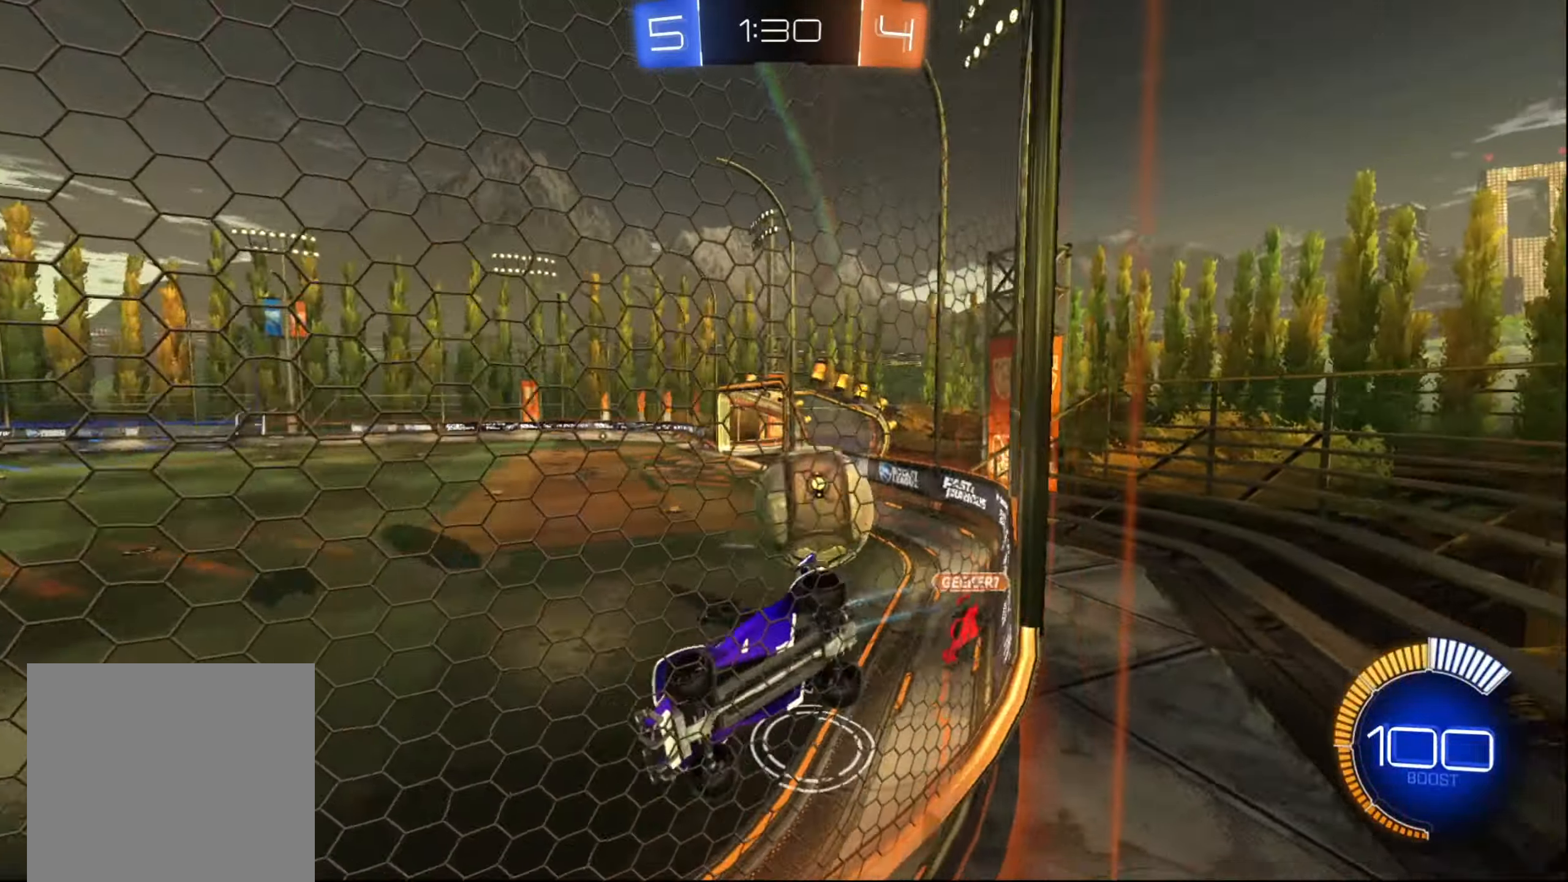
{"buttons": ["B", "R2"], "left_stick": "center", "right_stick": "center", "events": [[50, "X", "up"], [150, "left_stick", "left"], [334, "B", "down"], [400, "left_stick", "center"]]}
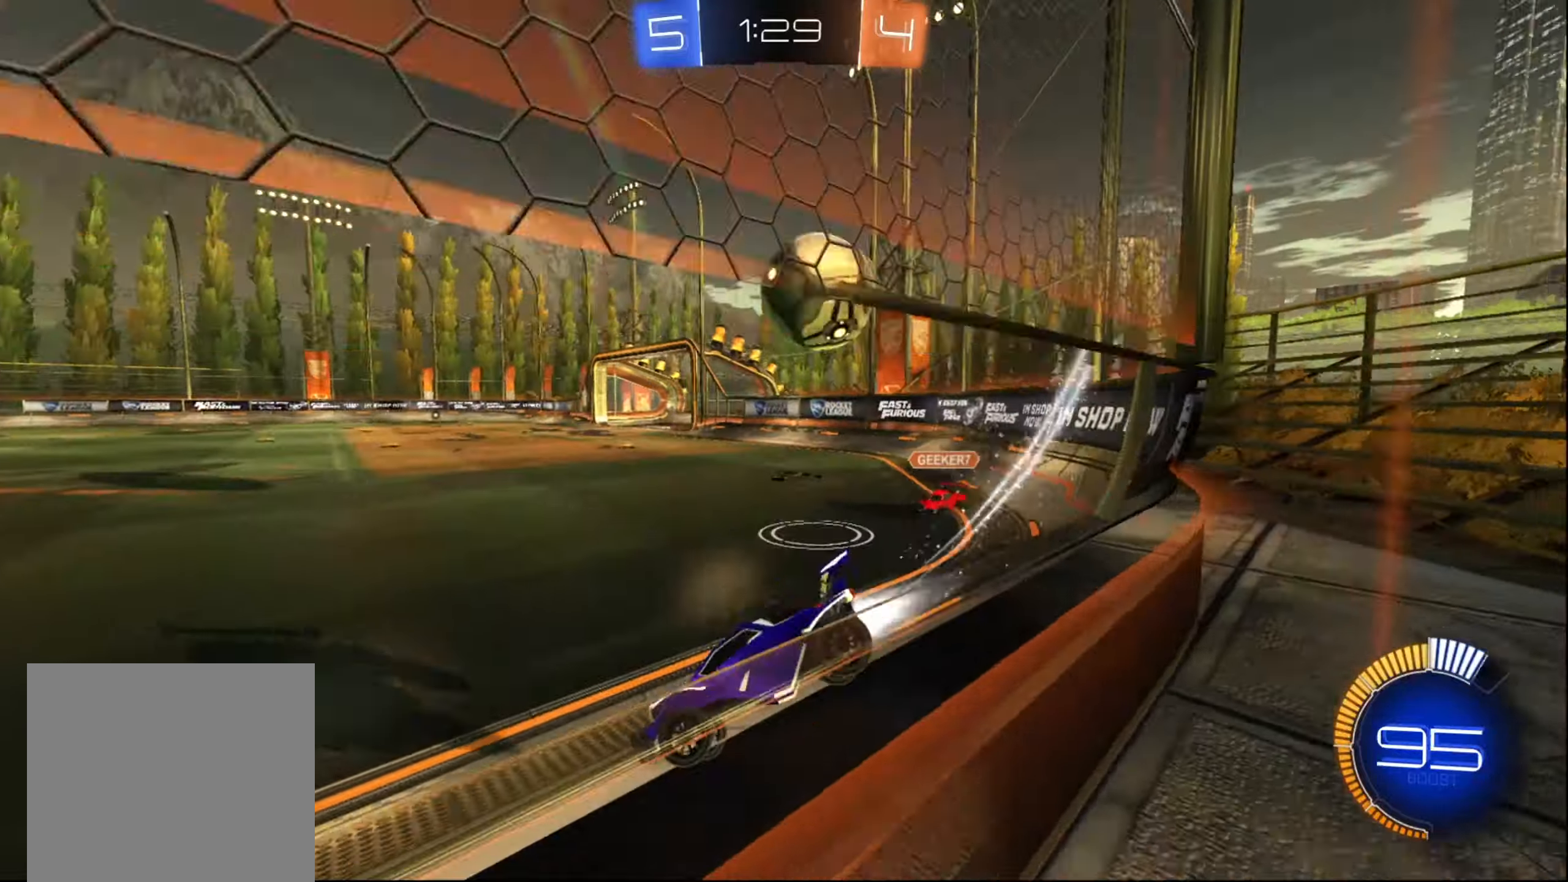
{"buttons": ["R2"], "left_stick": "center", "right_stick": "center", "events": [[100, "left_stick", "down-left"], [234, "B", "up"], [467, "left_stick", "center"]]}
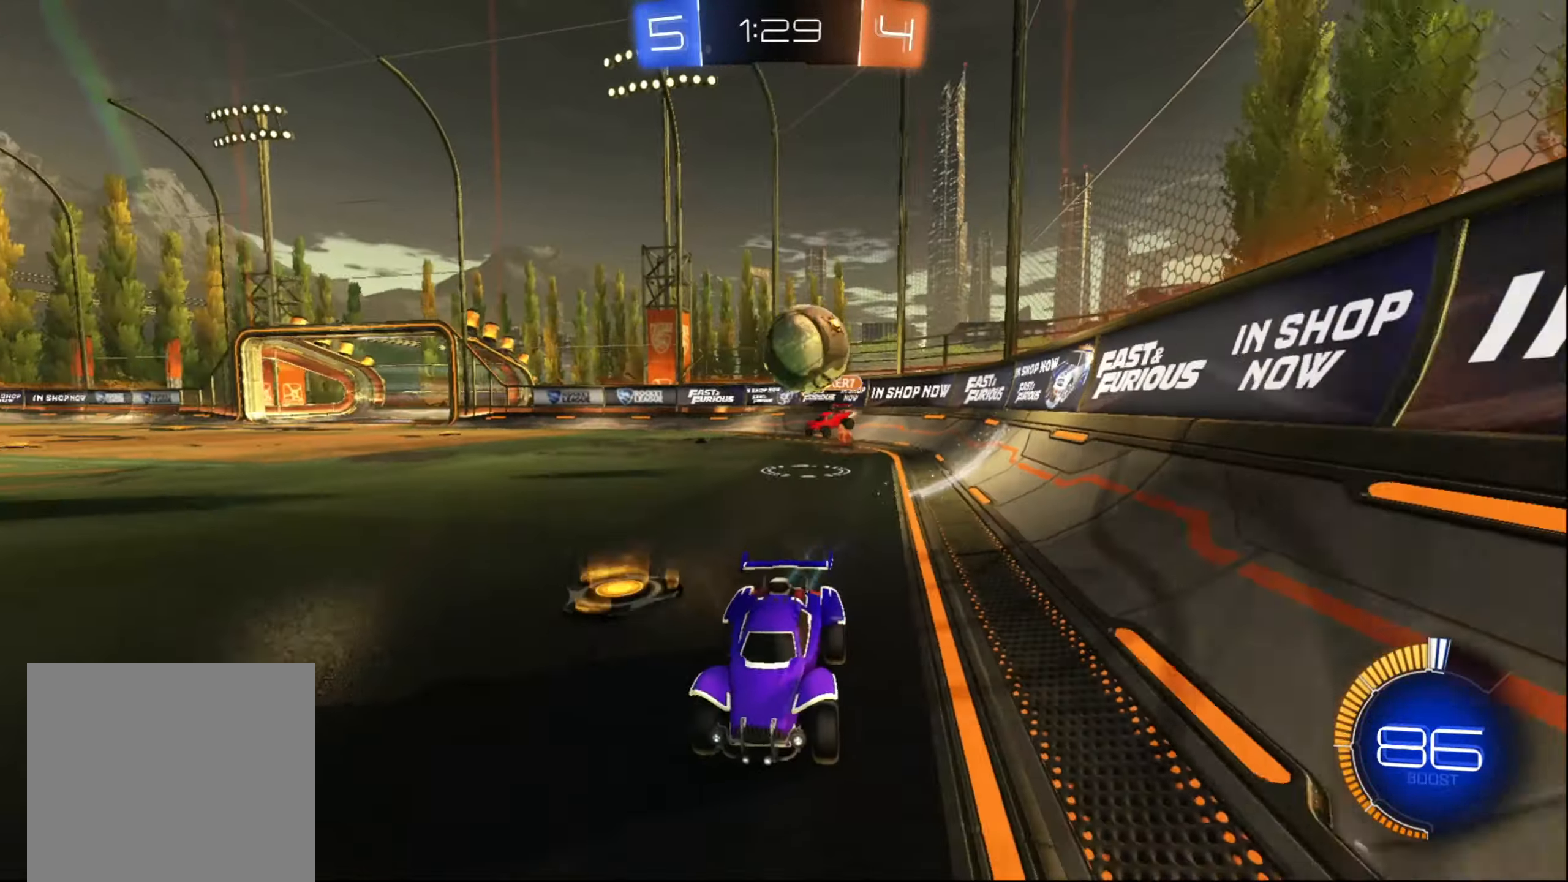
{"buttons": ["B", "R2"], "left_stick": "right", "right_stick": "center", "events": [[150, "B", "down"], [267, "B", "up"], [267, "left_stick", "right"], [384, "left_stick", "center"], [400, "B", "down"], [450, "left_stick", "right"]]}
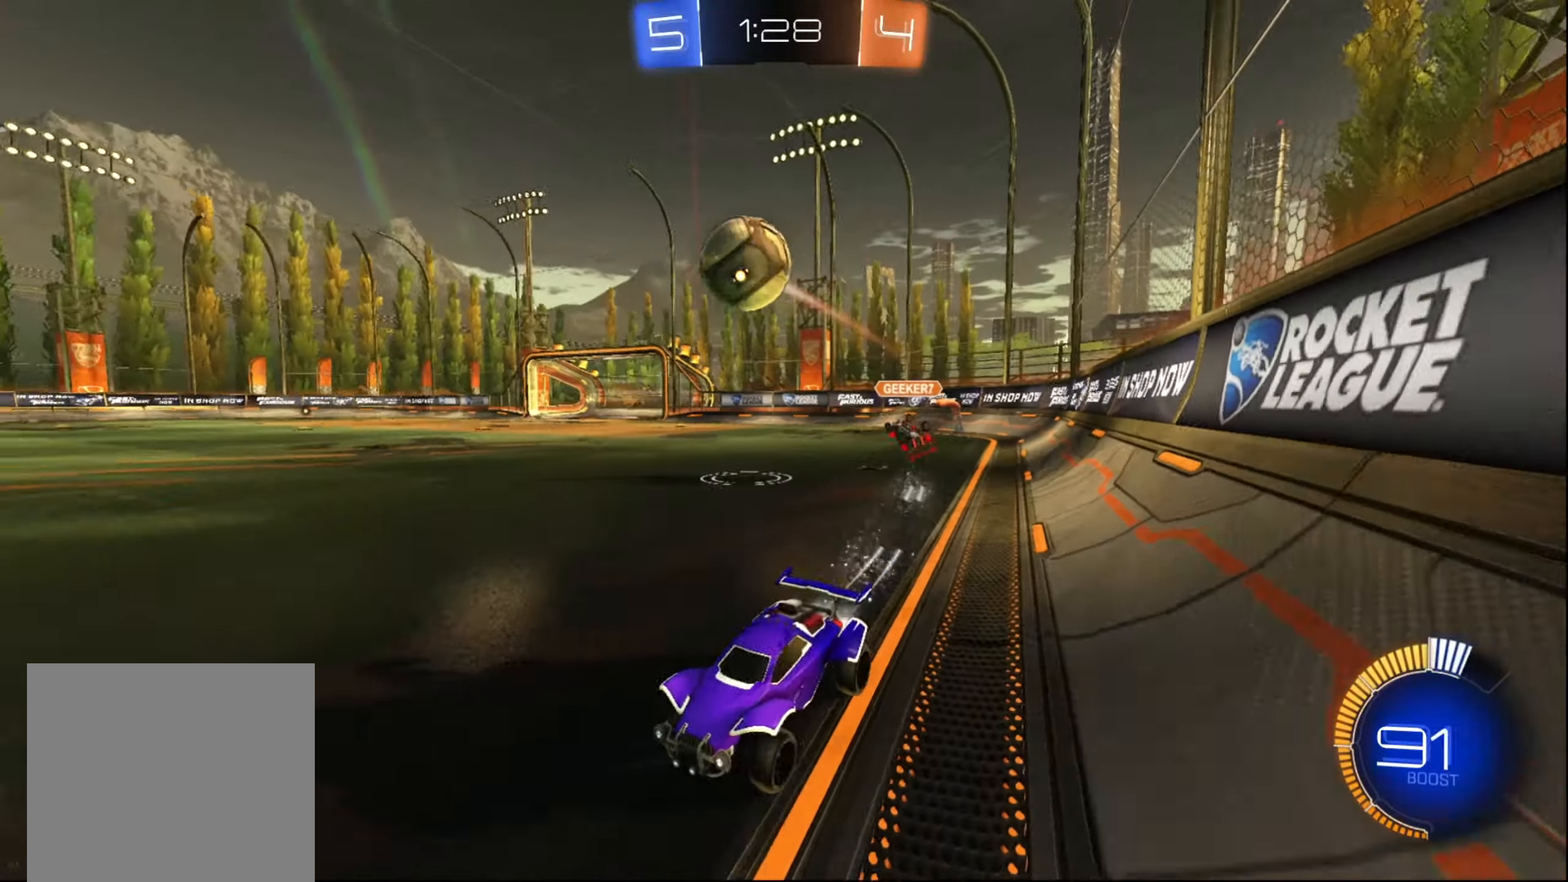
{"buttons": ["R2"], "left_stick": "center", "right_stick": "center", "events": [[134, "left_stick", "center"], [184, "B", "up"], [234, "left_stick", "down-left"], [434, "left_stick", "center"]]}
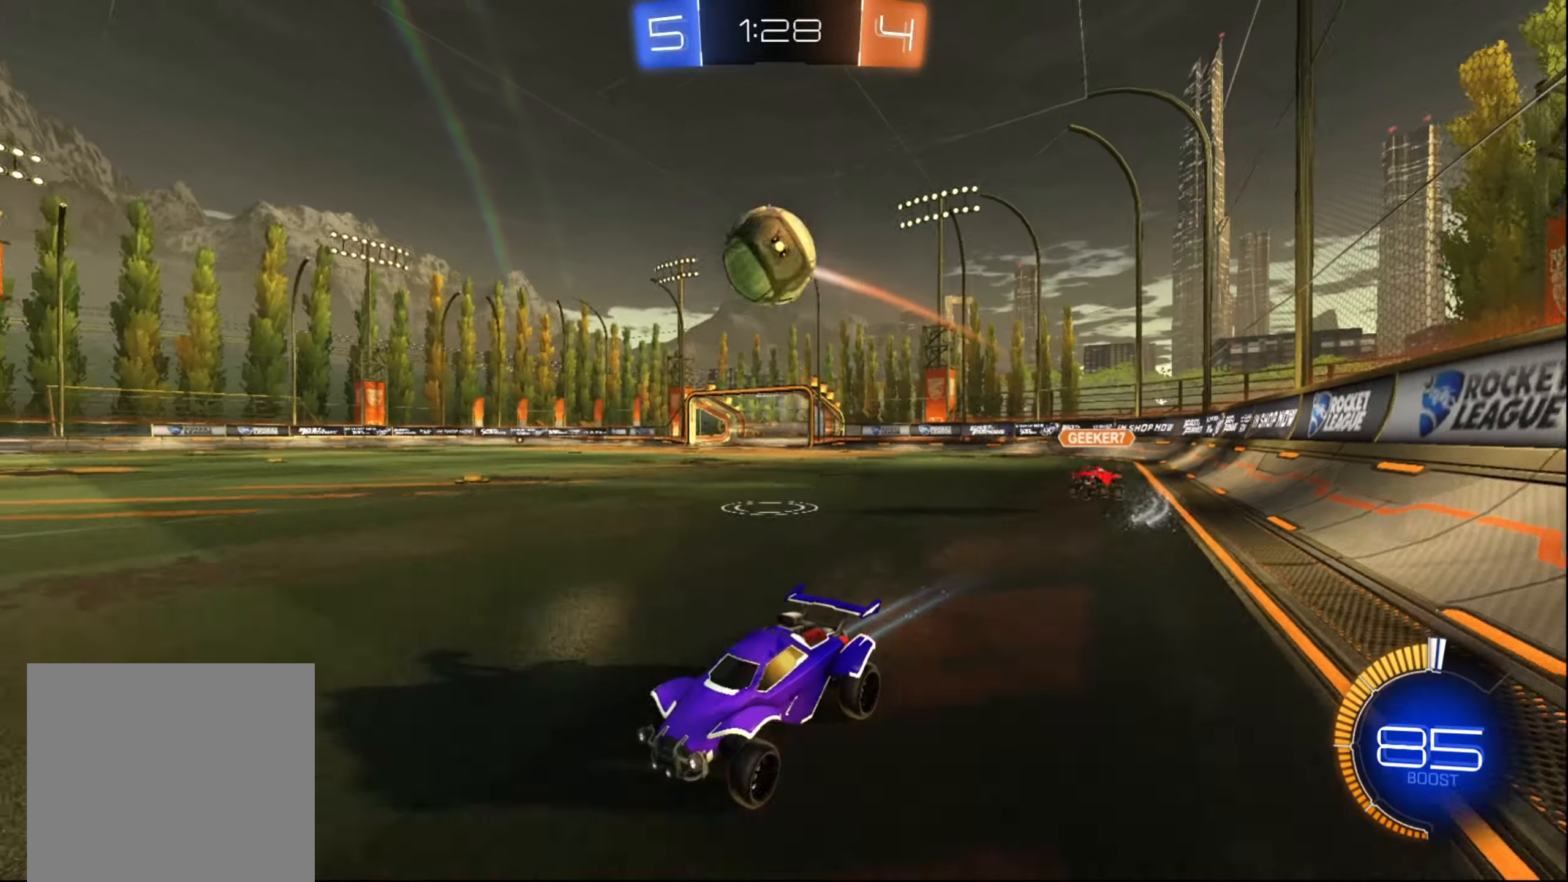
{"buttons": ["R2"], "left_stick": "right", "right_stick": "center", "events": [[284, "left_stick", "right"]]}
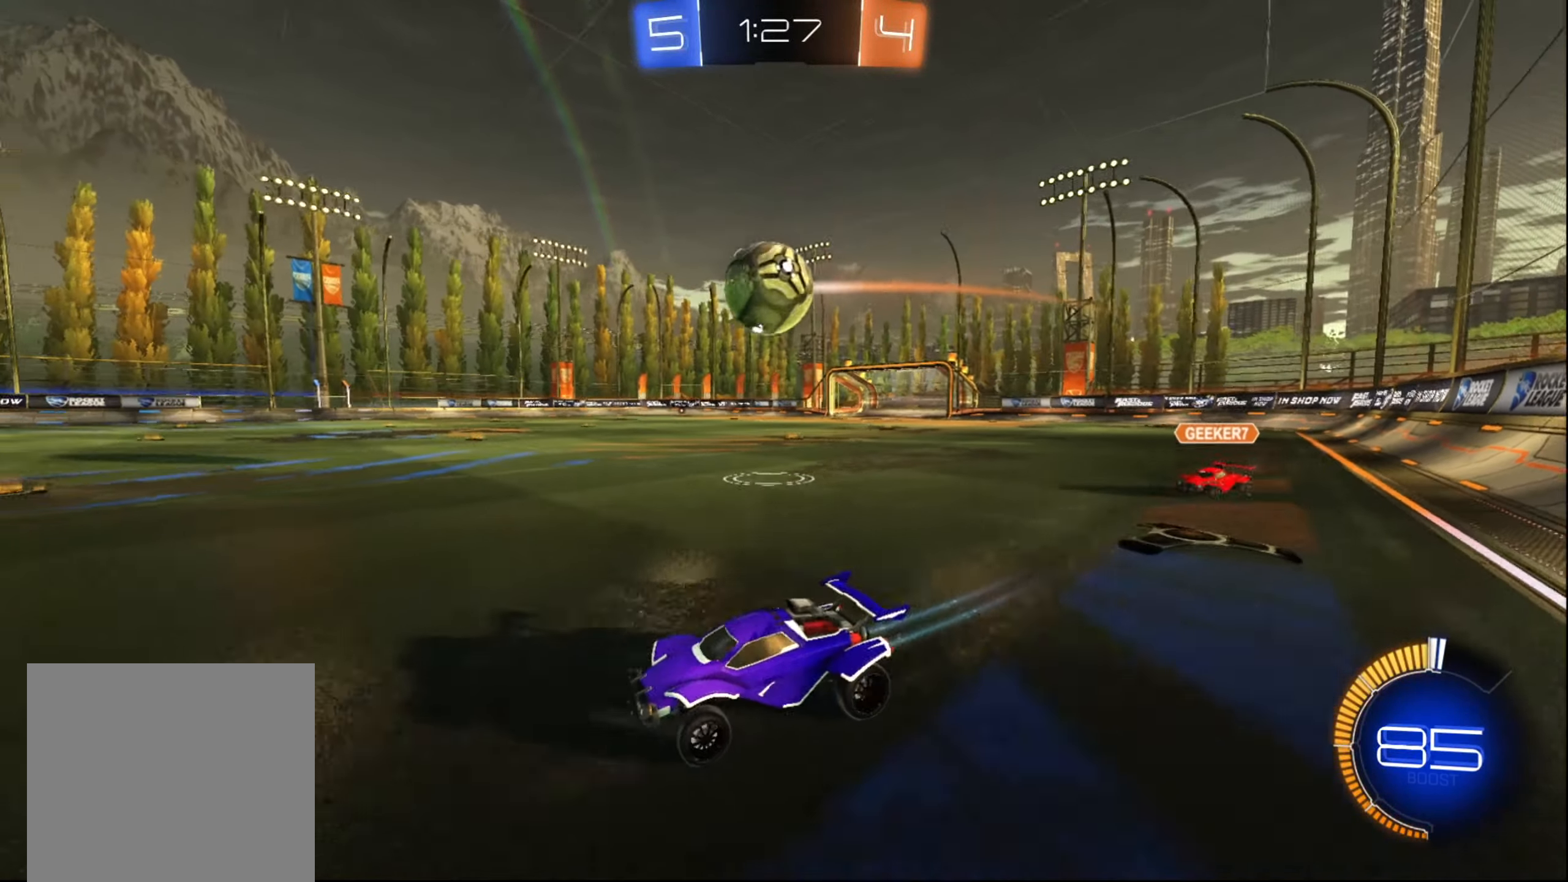
{"buttons": ["B", "R2"], "left_stick": "right", "right_stick": "center", "events": [[50, "B", "down"], [134, "B", "up"], [467, "B", "down"]]}
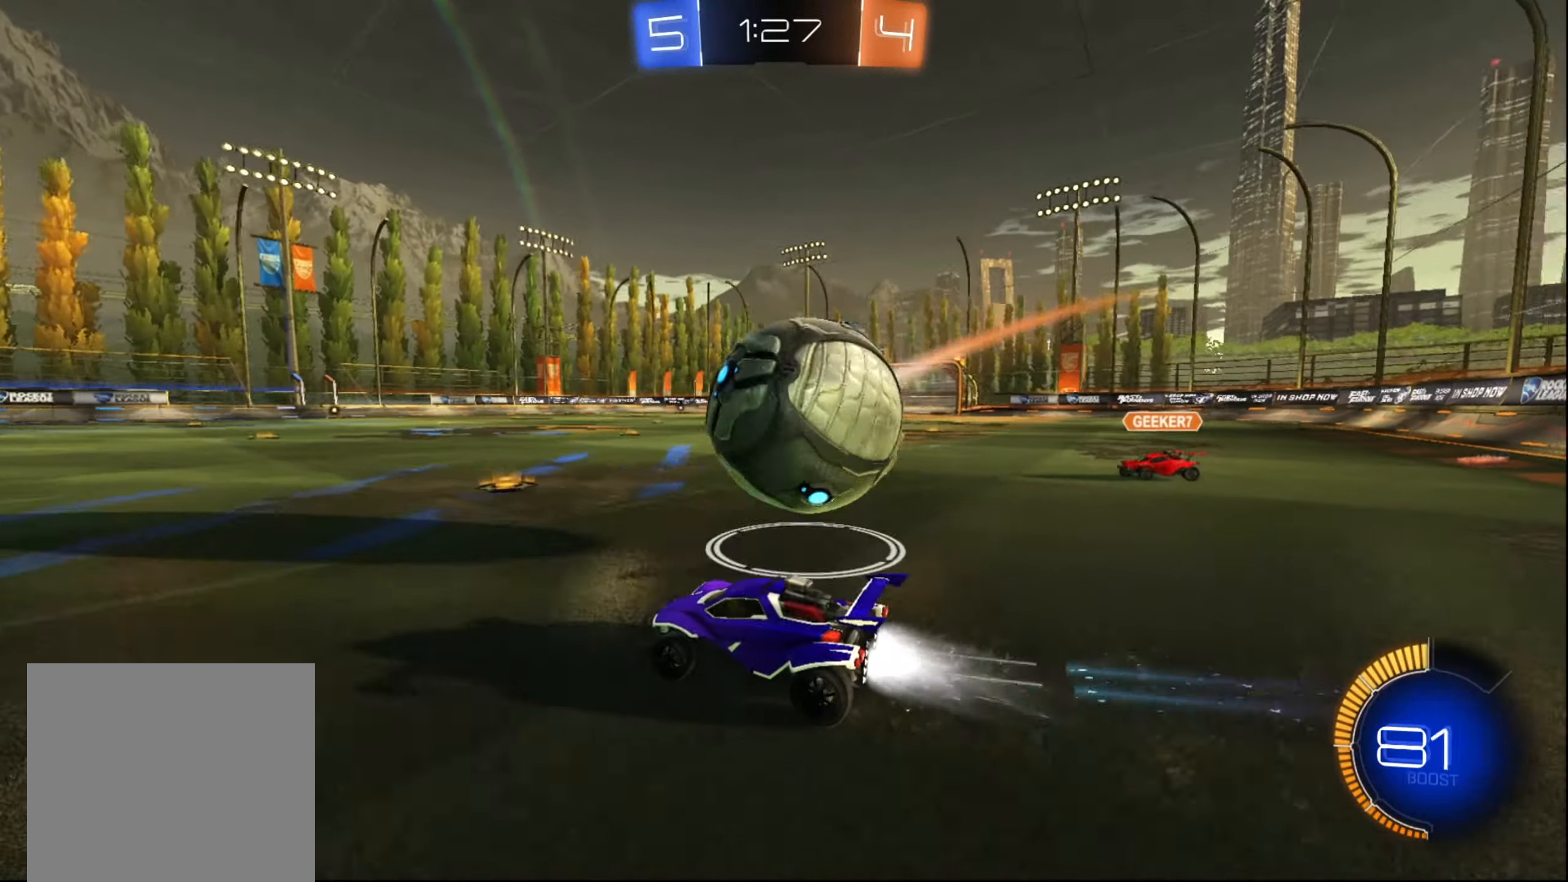
{"buttons": ["R2"], "left_stick": "right", "right_stick": "center", "events": [[67, "L2", "down"], [67, "left_stick", "left"], [84, "B", "up"], [100, "R2", "up"], [167, "left_stick", "down-left"], [217, "R2", "down"], [250, "L2", "up"], [284, "left_stick", "right"]]}
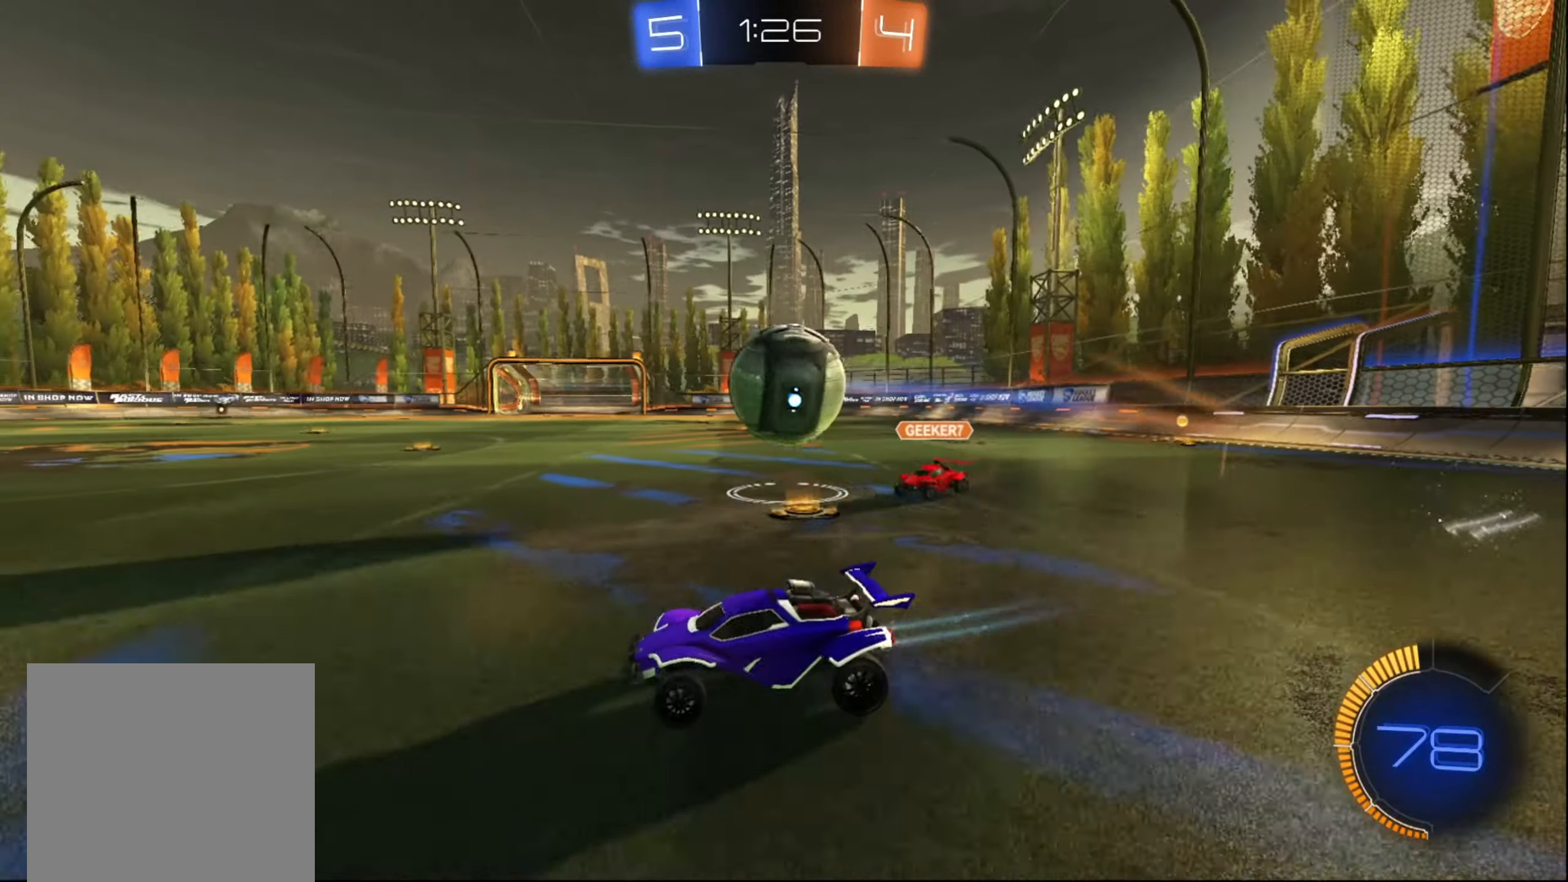
{"buttons": ["B", "R2"], "left_stick": "right", "right_stick": "center", "events": [[34, "B", "down"], [234, "B", "up"], [300, "B", "down"]]}
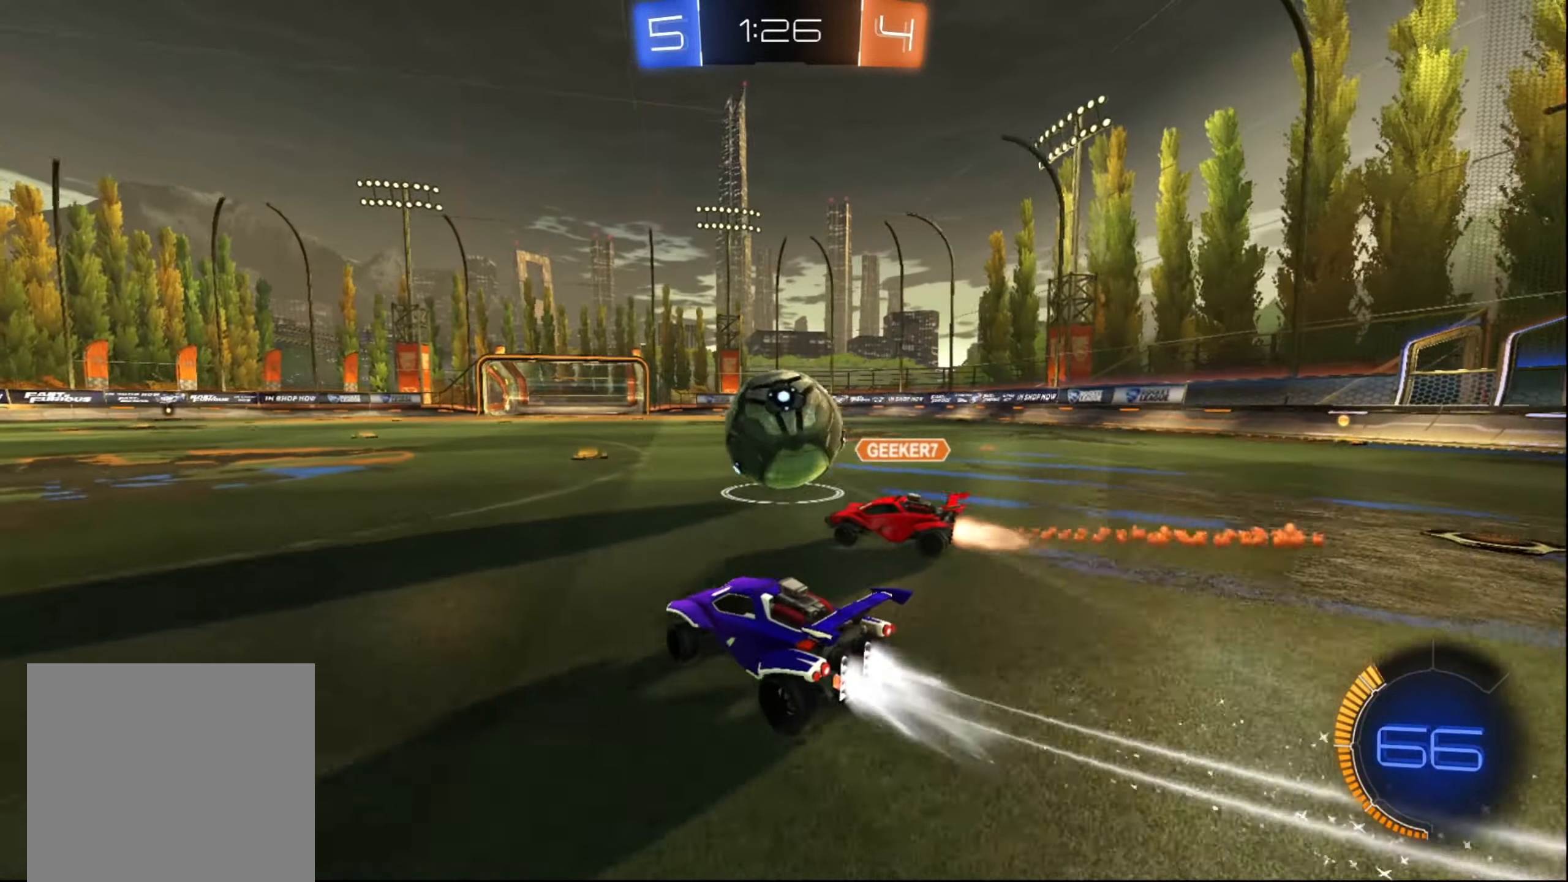
{"buttons": ["B", "R2"], "left_stick": "center", "right_stick": "center", "events": [[200, "left_stick", "left"], [367, "left_stick", "center"]]}
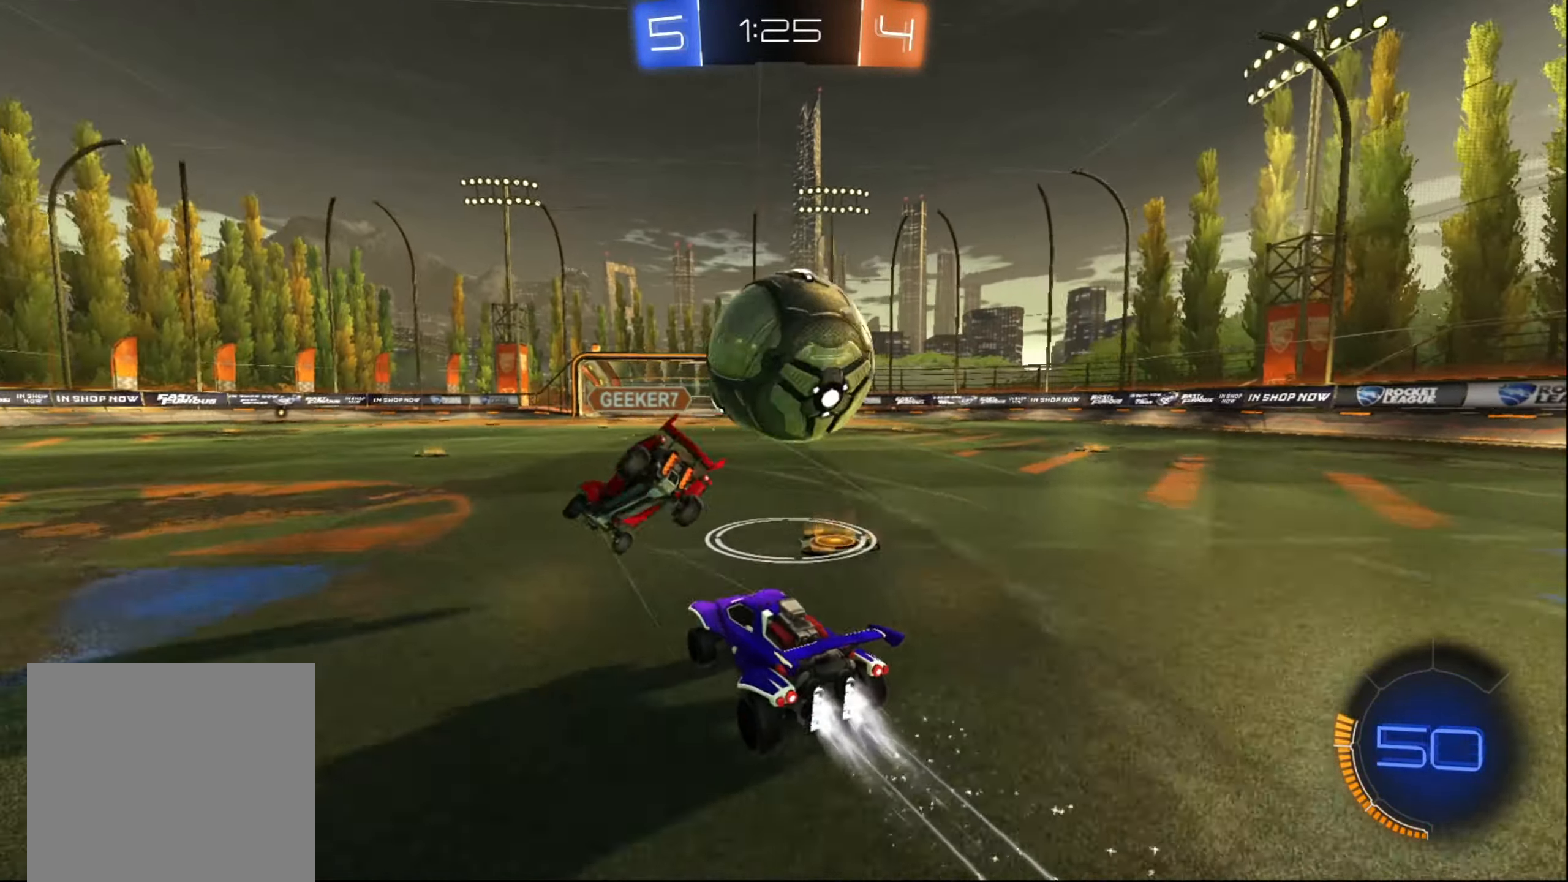
{"buttons": ["B", "R2"], "left_stick": "center", "right_stick": "center", "events": [[34, "B", "up"], [67, "left_stick", "right"], [167, "R2", "up"], [217, "R2", "down"], [250, "B", "down"], [267, "left_stick", "center"]]}
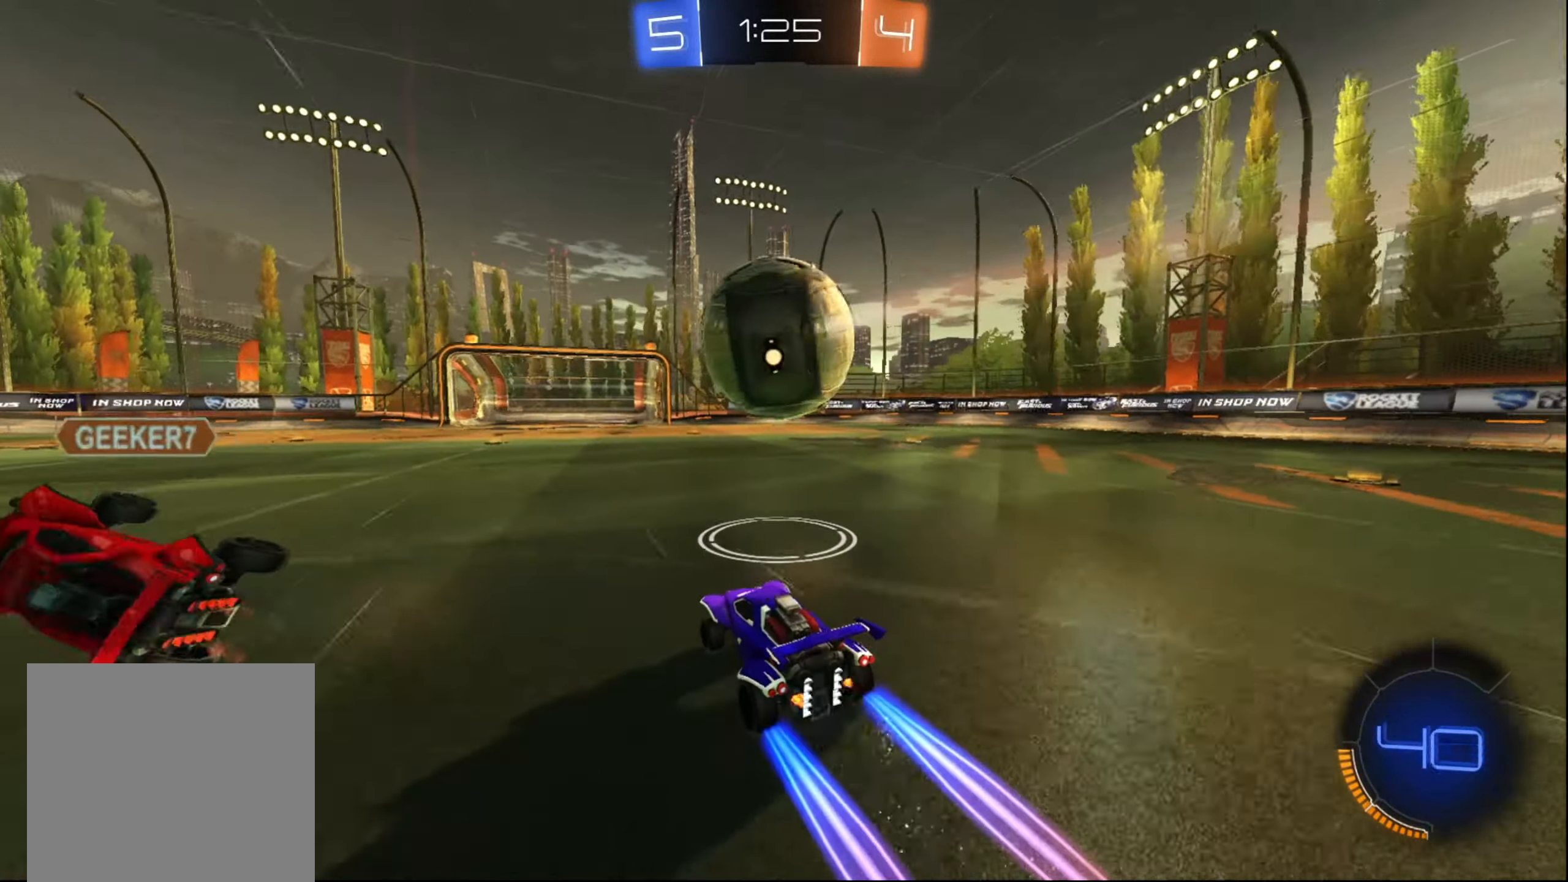
{"buttons": ["R2"], "left_stick": "up", "right_stick": "center", "events": [[17, "B", "up"], [100, "left_stick", "down-right"], [133, "A", "down"], [250, "left_stick", "up-right"], [266, "A", "up"], [300, "A", "down"], [300, "left_stick", "up"], [383, "A", "up"]]}
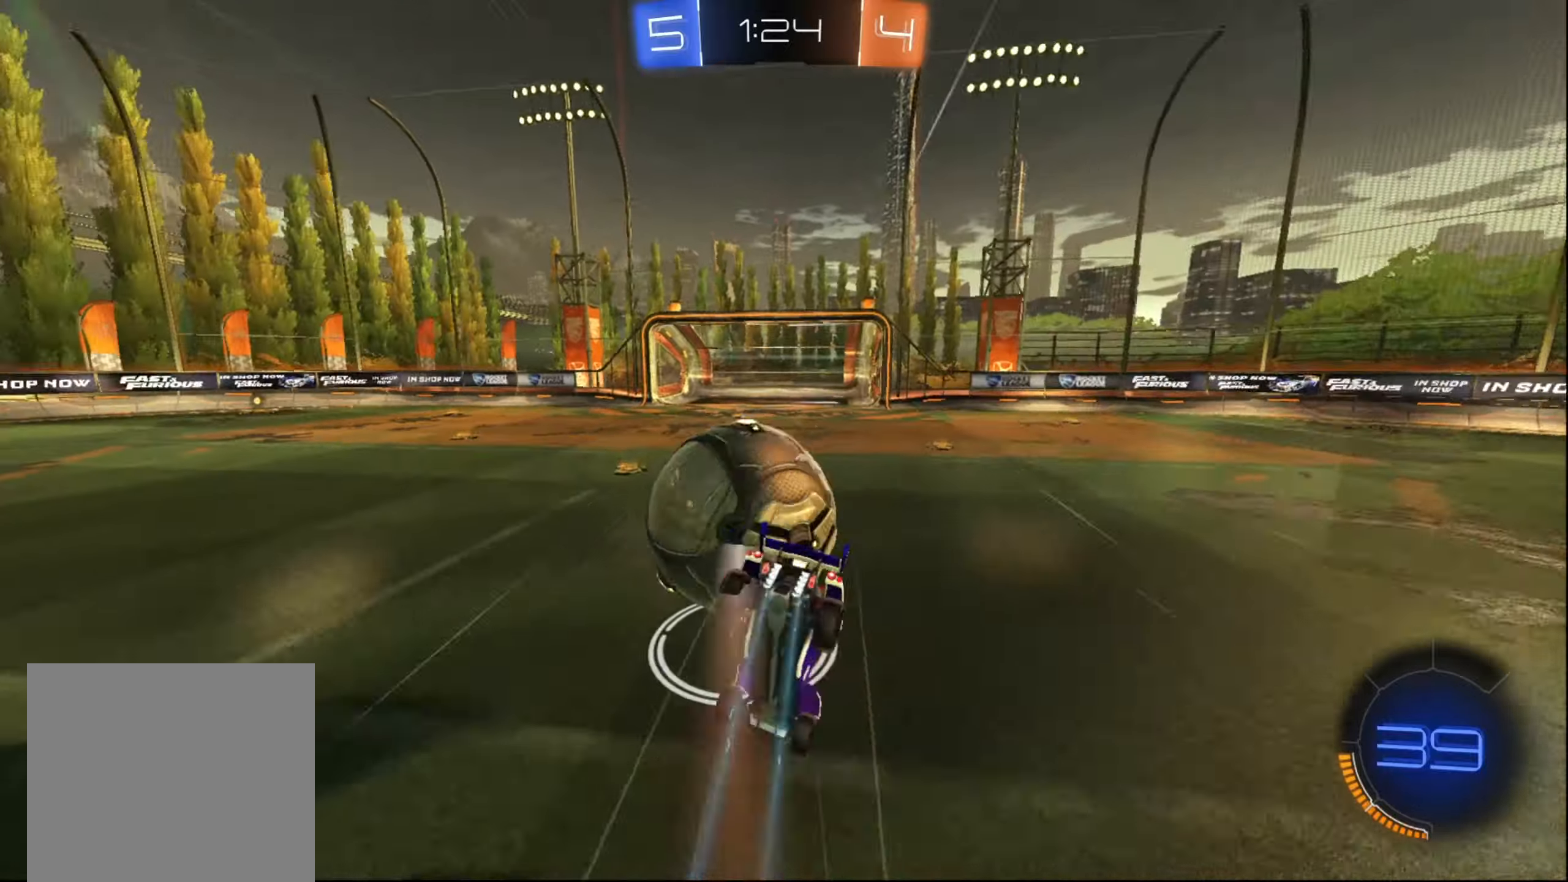
{"buttons": ["R2"], "left_stick": "up", "right_stick": "center", "events": []}
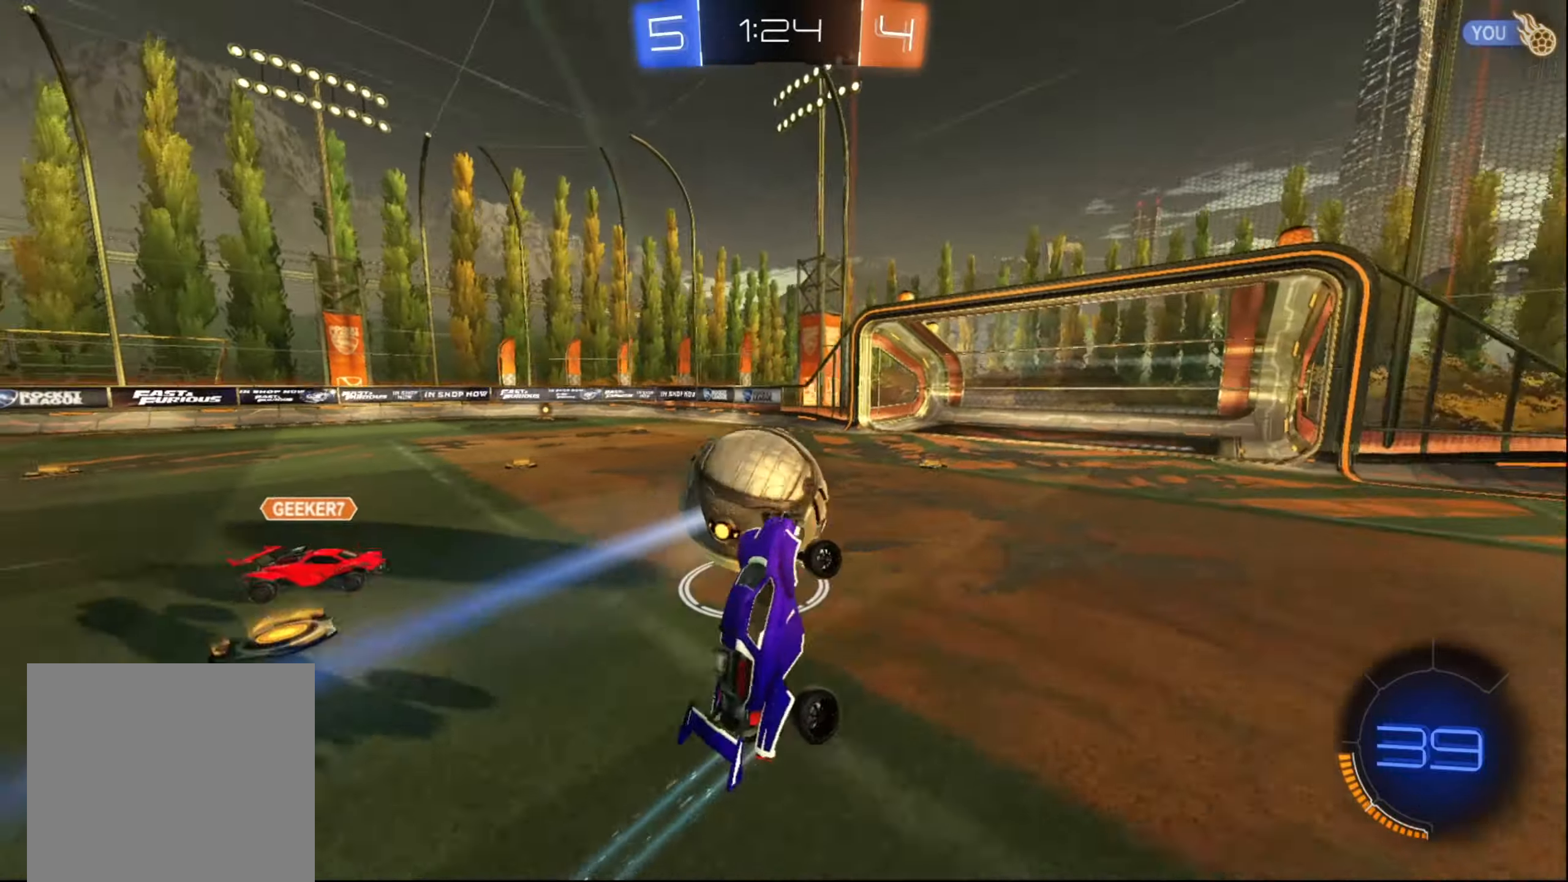
{"buttons": ["R2"], "left_stick": "right", "right_stick": "center", "events": [[200, "left_stick", "right"]]}
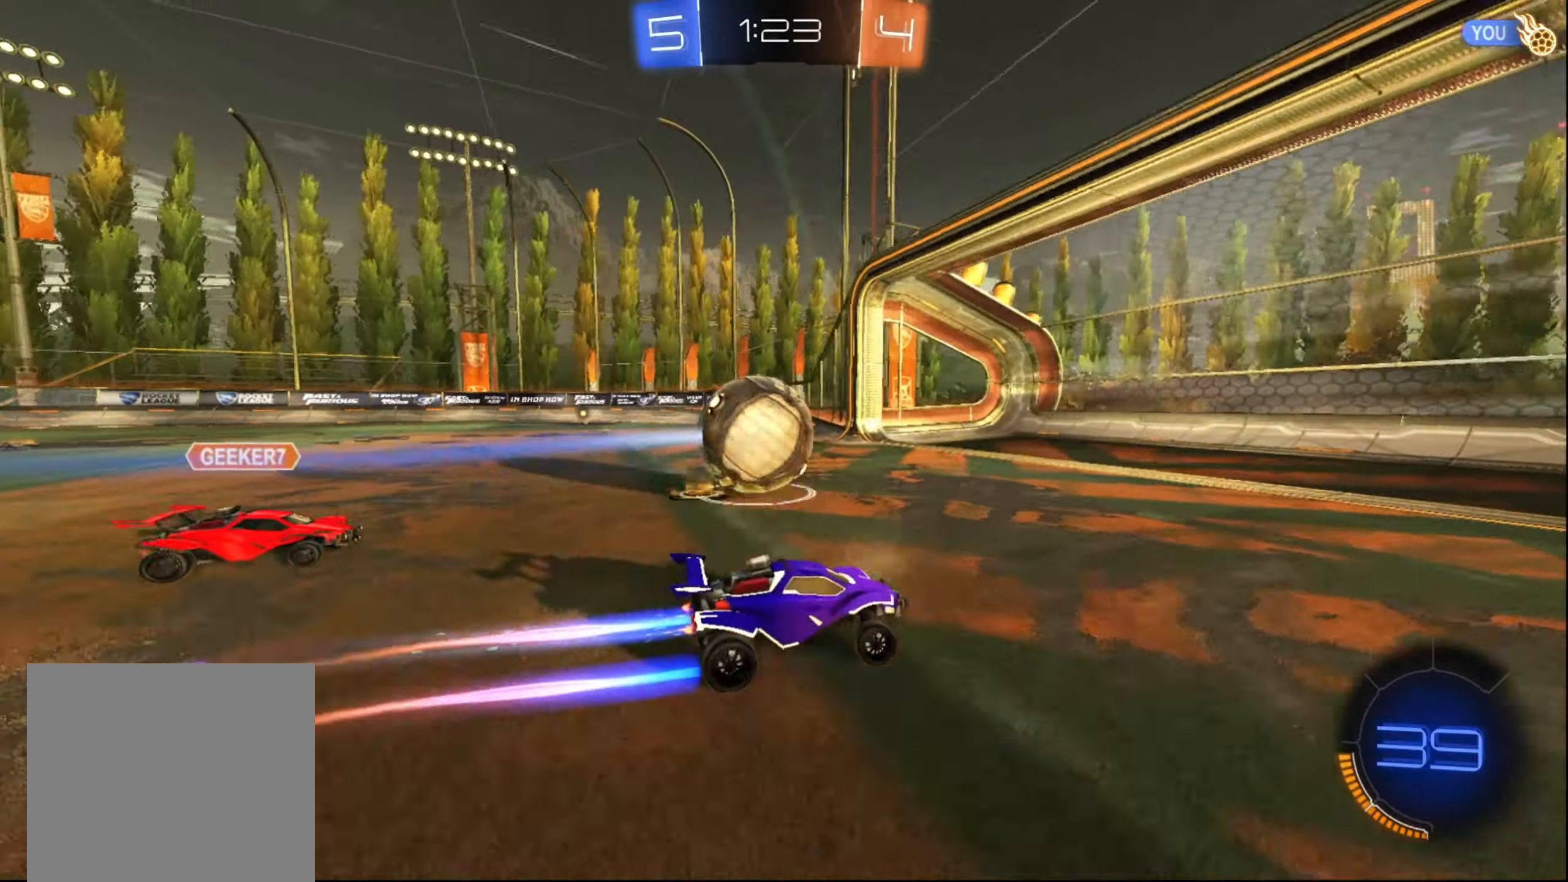
{"buttons": ["R2"], "left_stick": "right", "right_stick": "center", "events": [[133, "X", "down"], [233, "X", "up"]]}
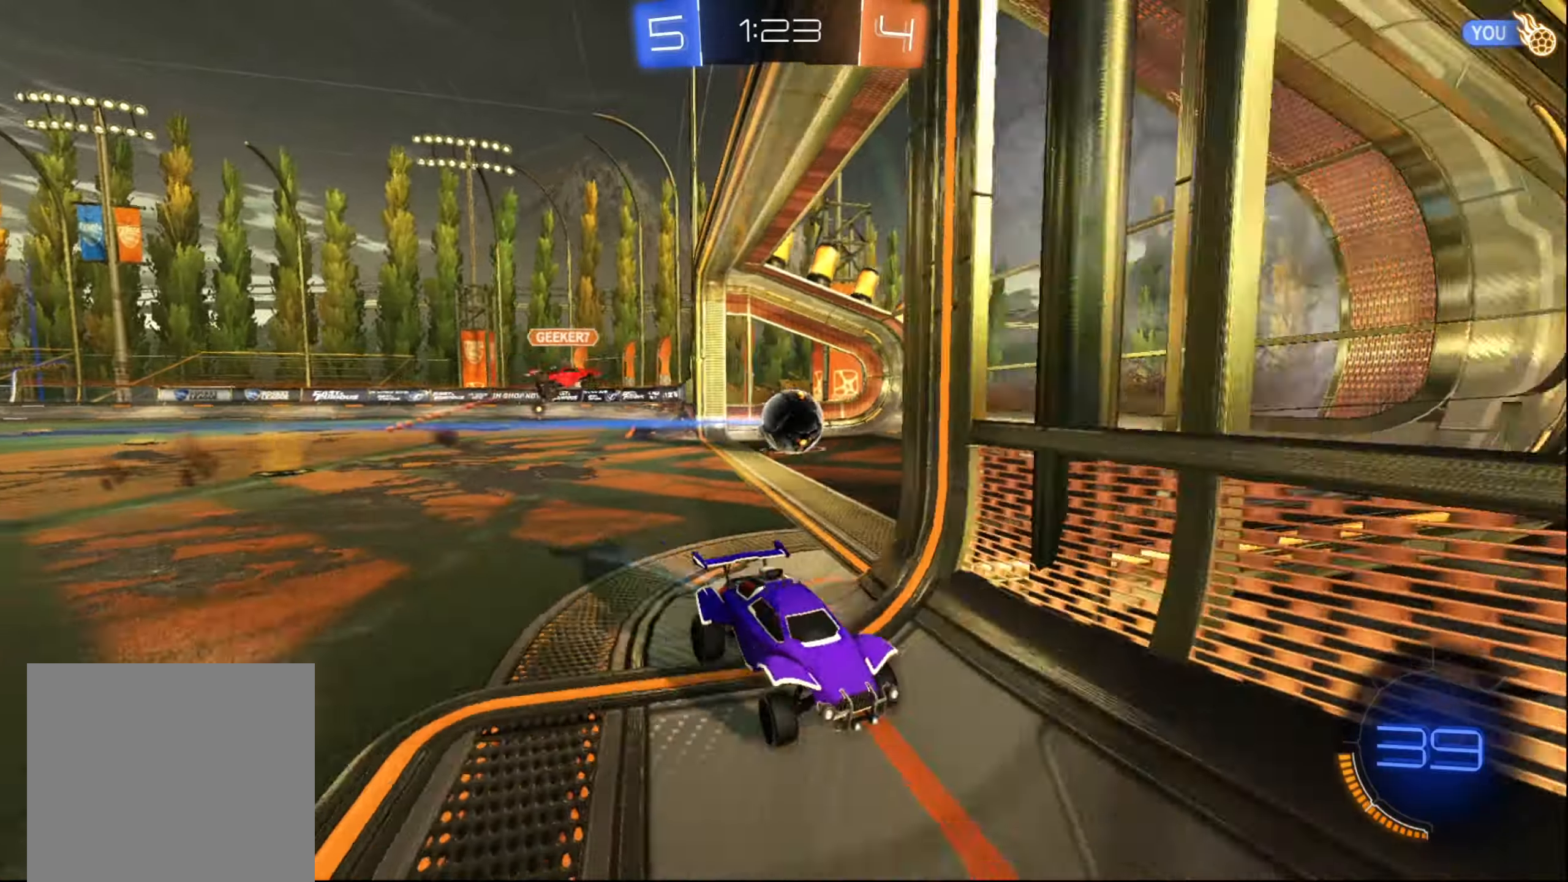
{"buttons": ["R2"], "left_stick": "center", "right_stick": "center", "events": [[233, "left_stick", "center"]]}